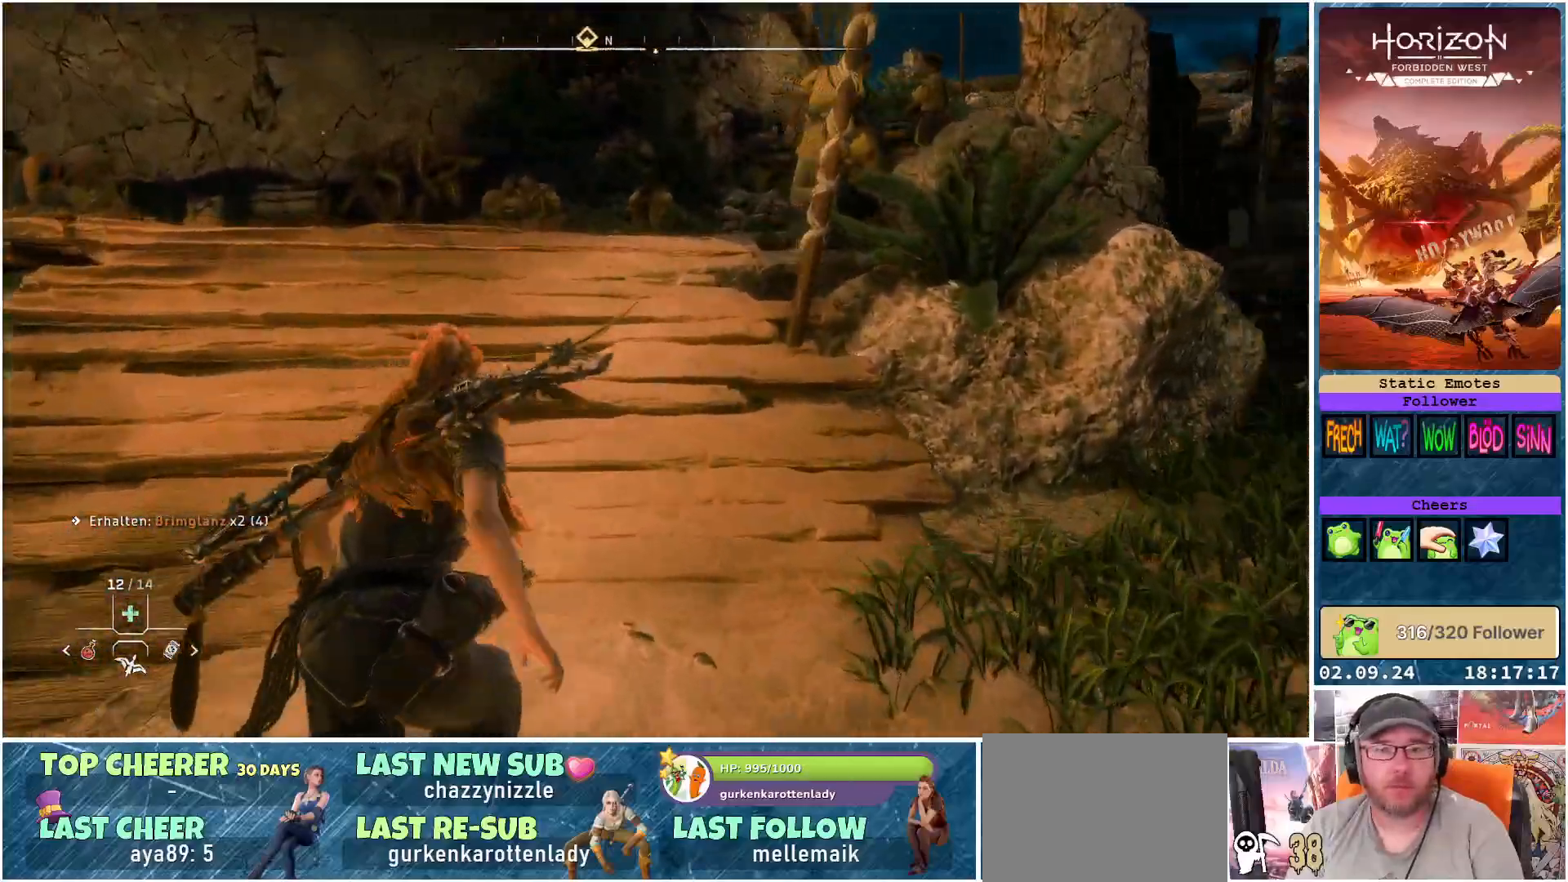
Gameplay with a controller (Xbox layout); each line is a JSON object with the inputs held at the frame after it. "events" lists button and stick changes between this image and that frame as [ms after this image, input, new state], when the widget could be followed in between.
{"buttons": [], "left_stick": "up", "right_stick": "center", "events": [[233, "right_stick", "center"]]}
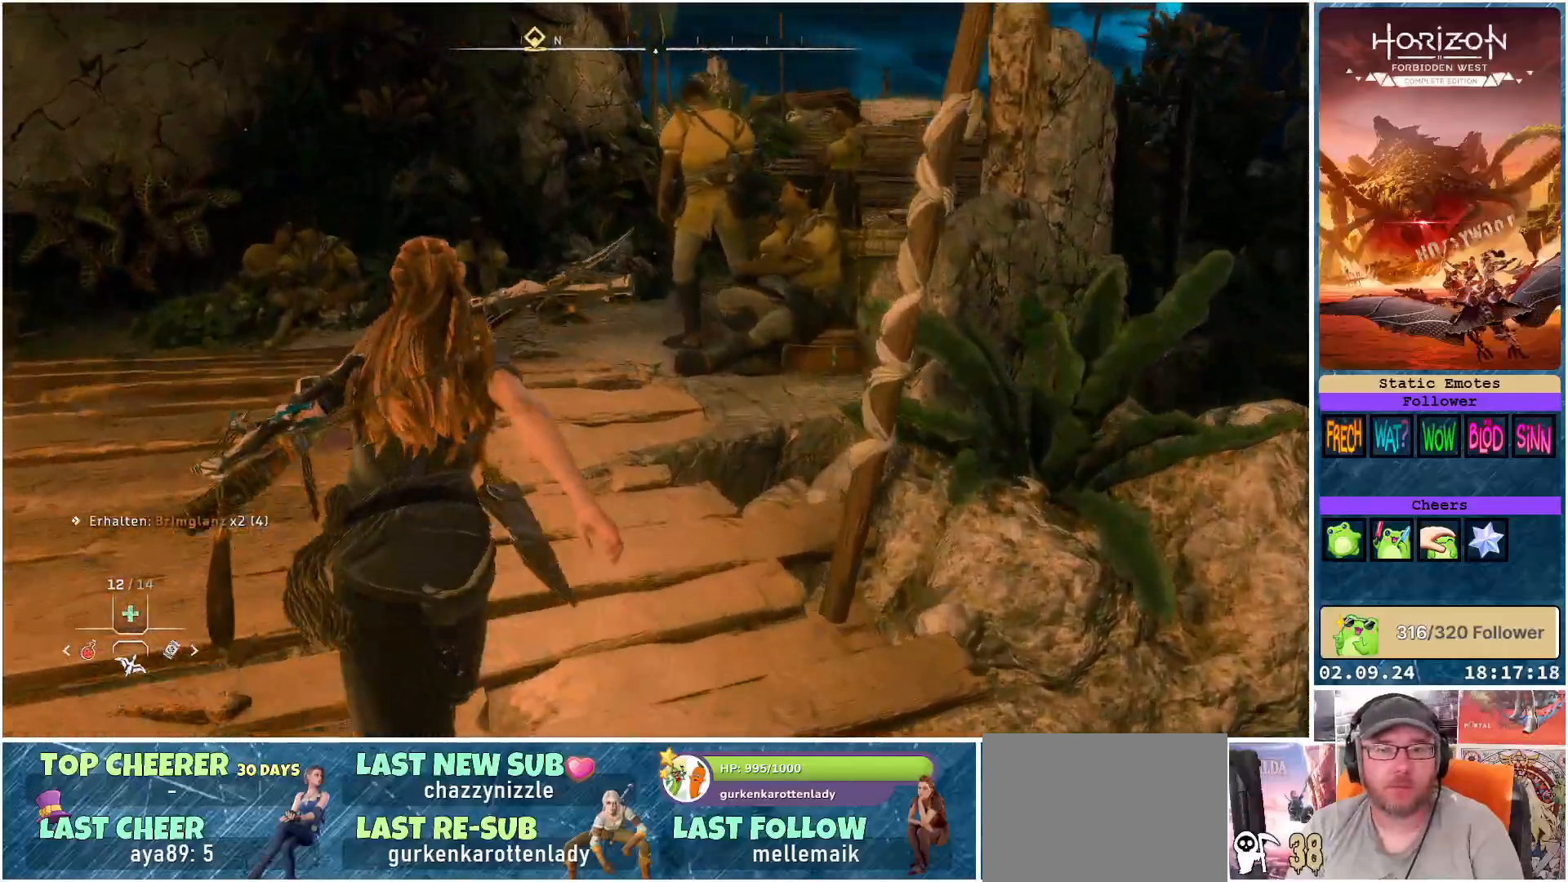
{"buttons": [], "left_stick": "up", "right_stick": "right", "events": [[50, "right_stick", "right"]]}
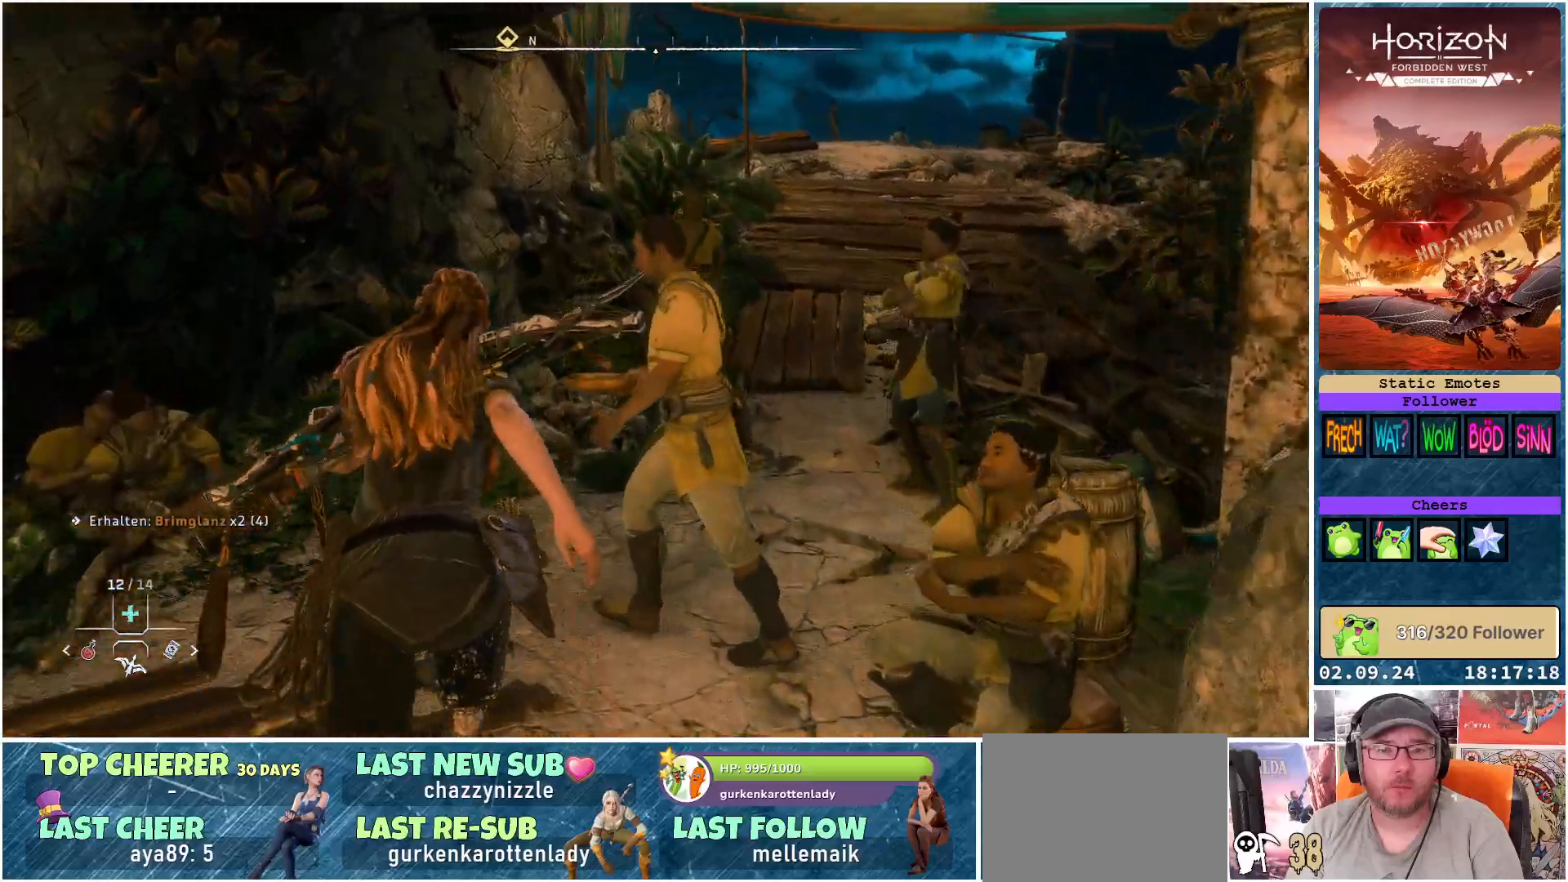
{"buttons": [], "left_stick": "up-right", "right_stick": "center", "events": [[367, "right_stick", "center"], [383, "left_stick", "up-right"]]}
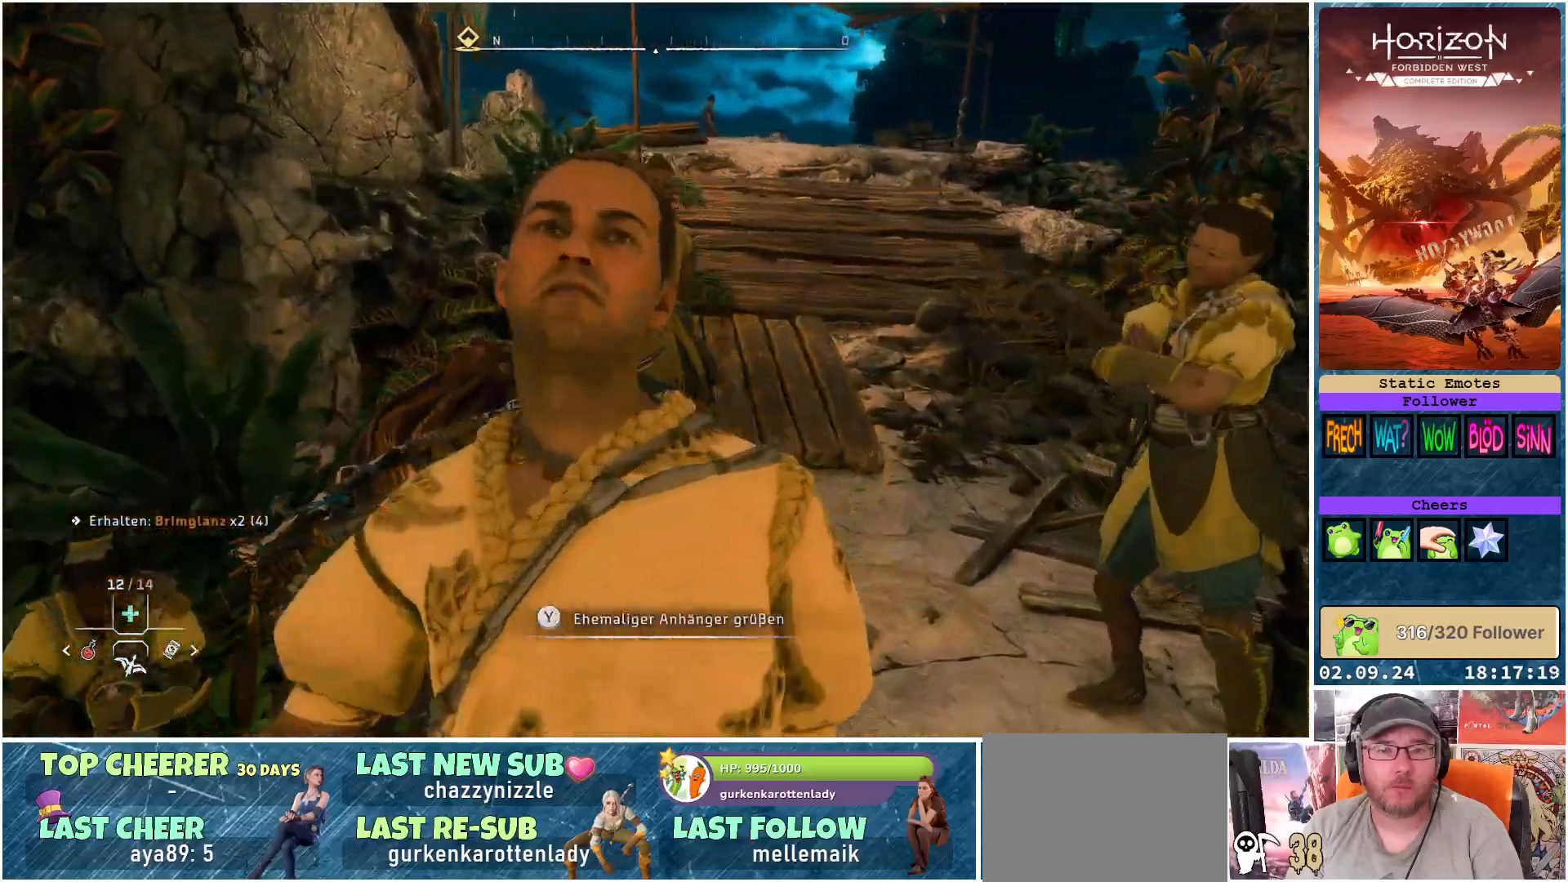
{"buttons": [], "left_stick": "up-right", "right_stick": "left", "events": [[367, "right_stick", "left"]]}
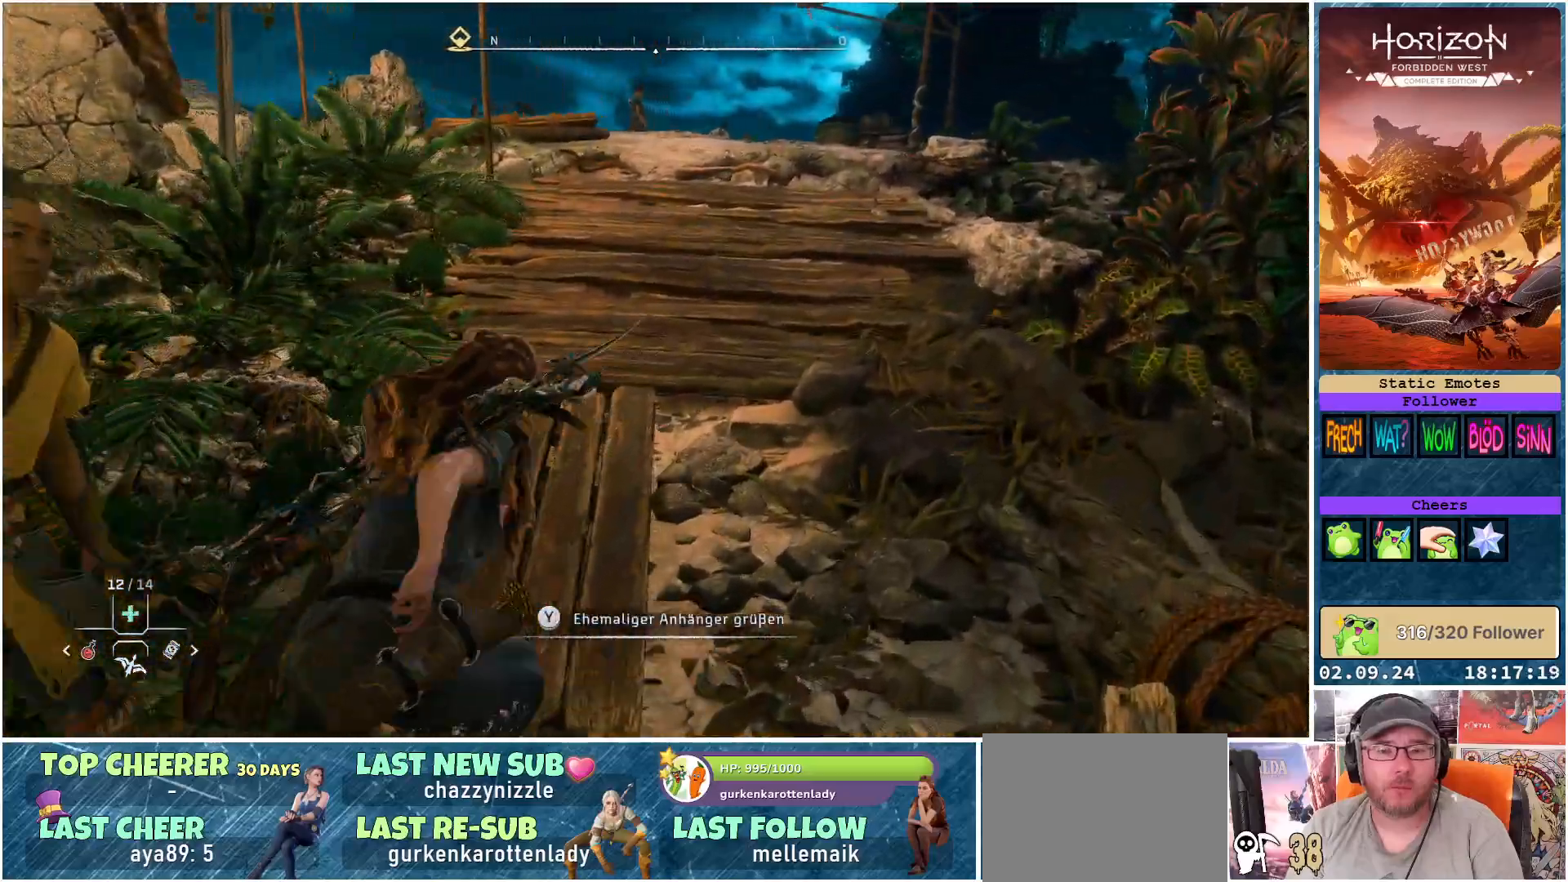
{"buttons": [], "left_stick": "up-right", "right_stick": "left", "events": []}
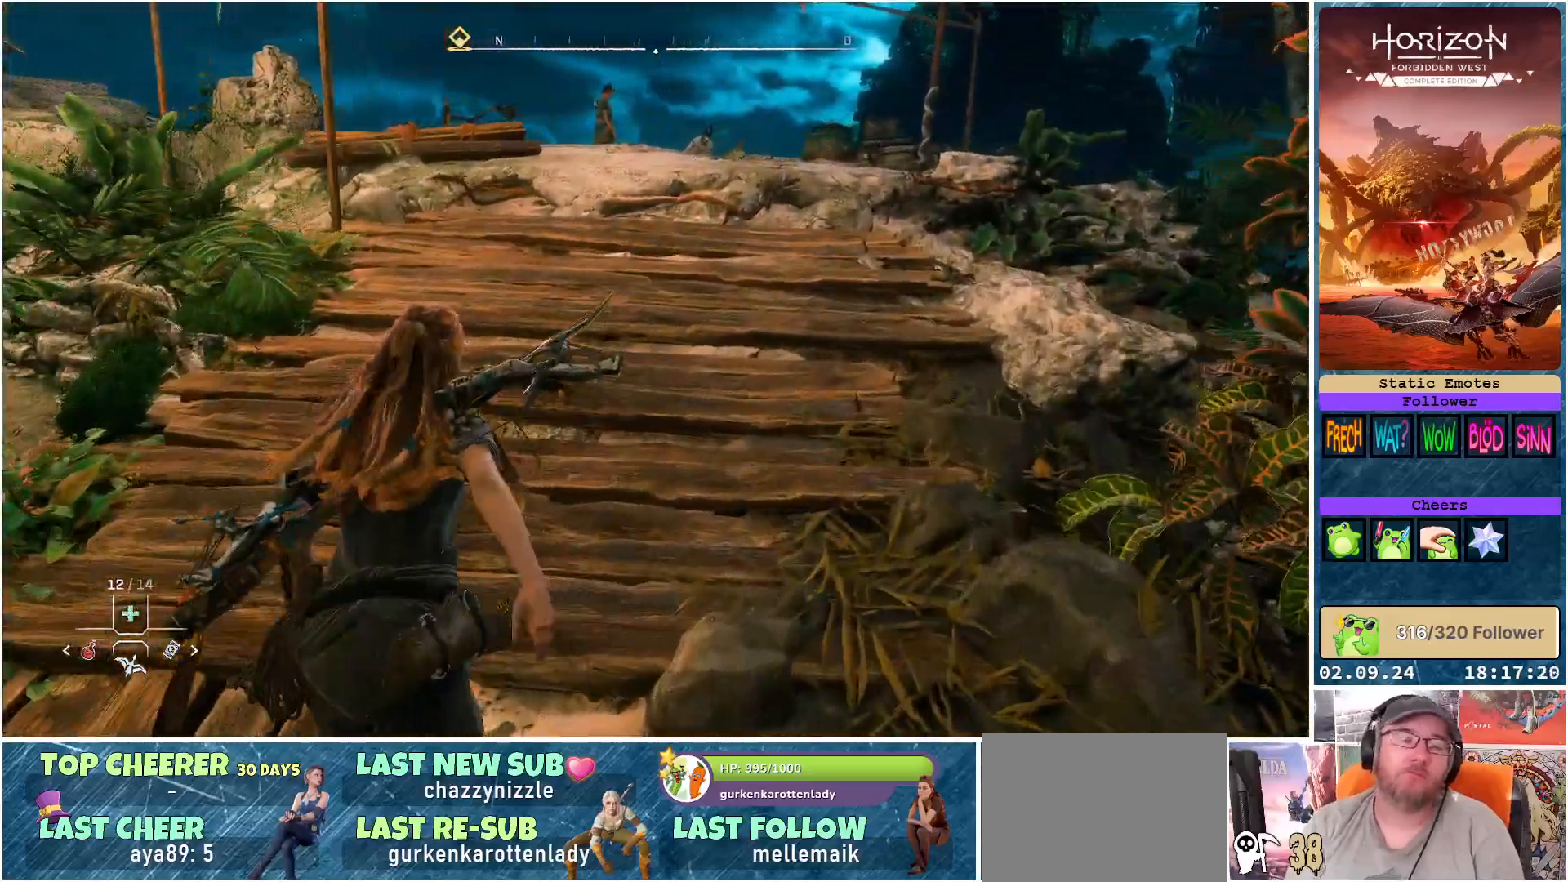
{"buttons": [], "left_stick": "up-right", "right_stick": "left", "events": []}
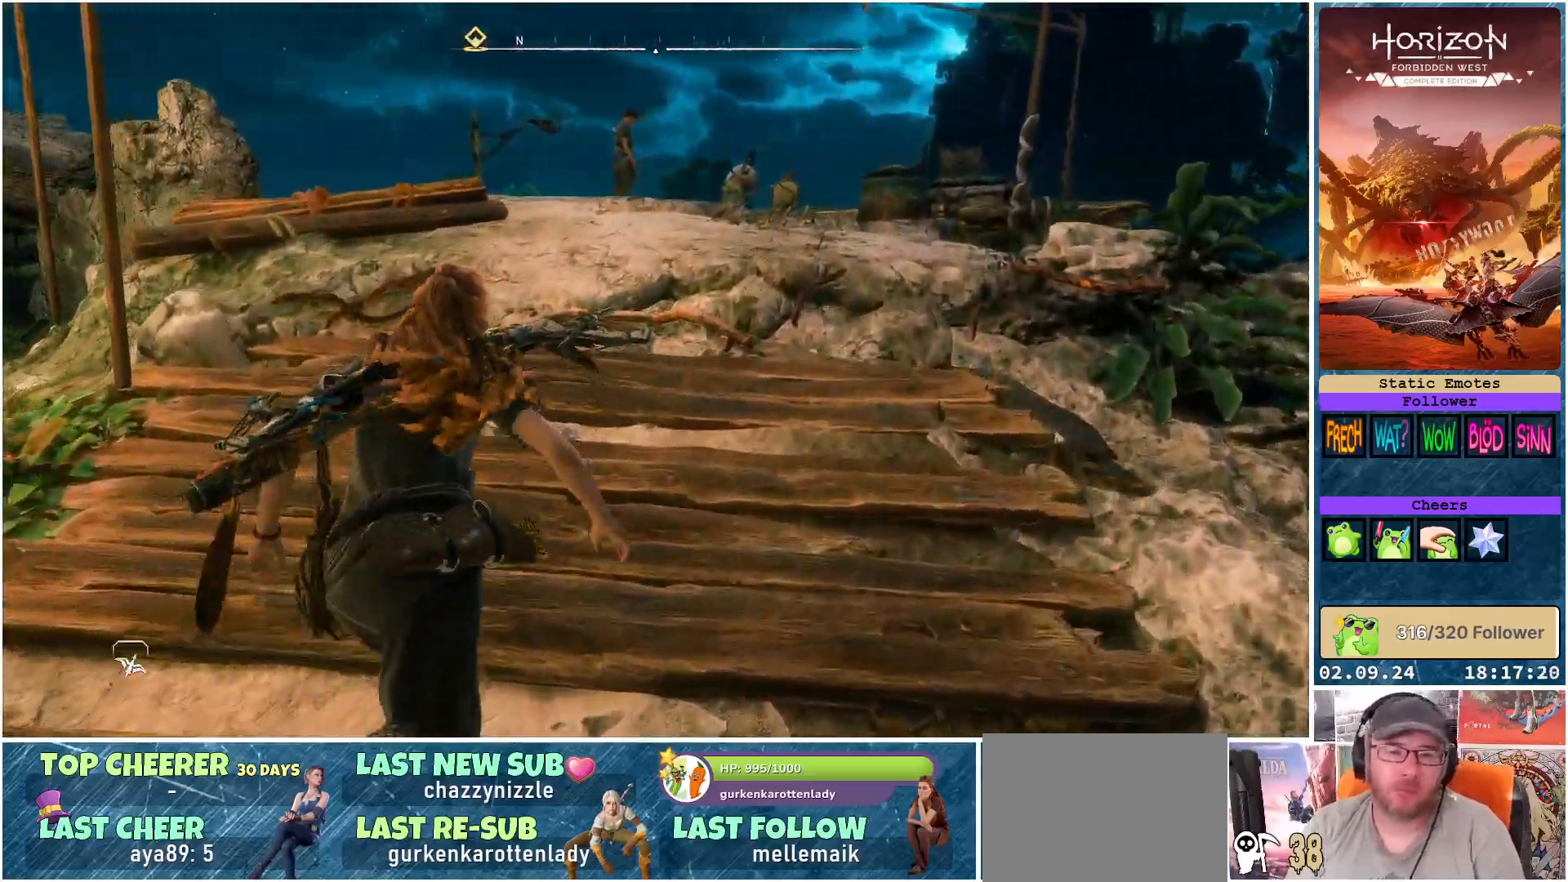
{"buttons": [], "left_stick": "up-right", "right_stick": "left", "events": []}
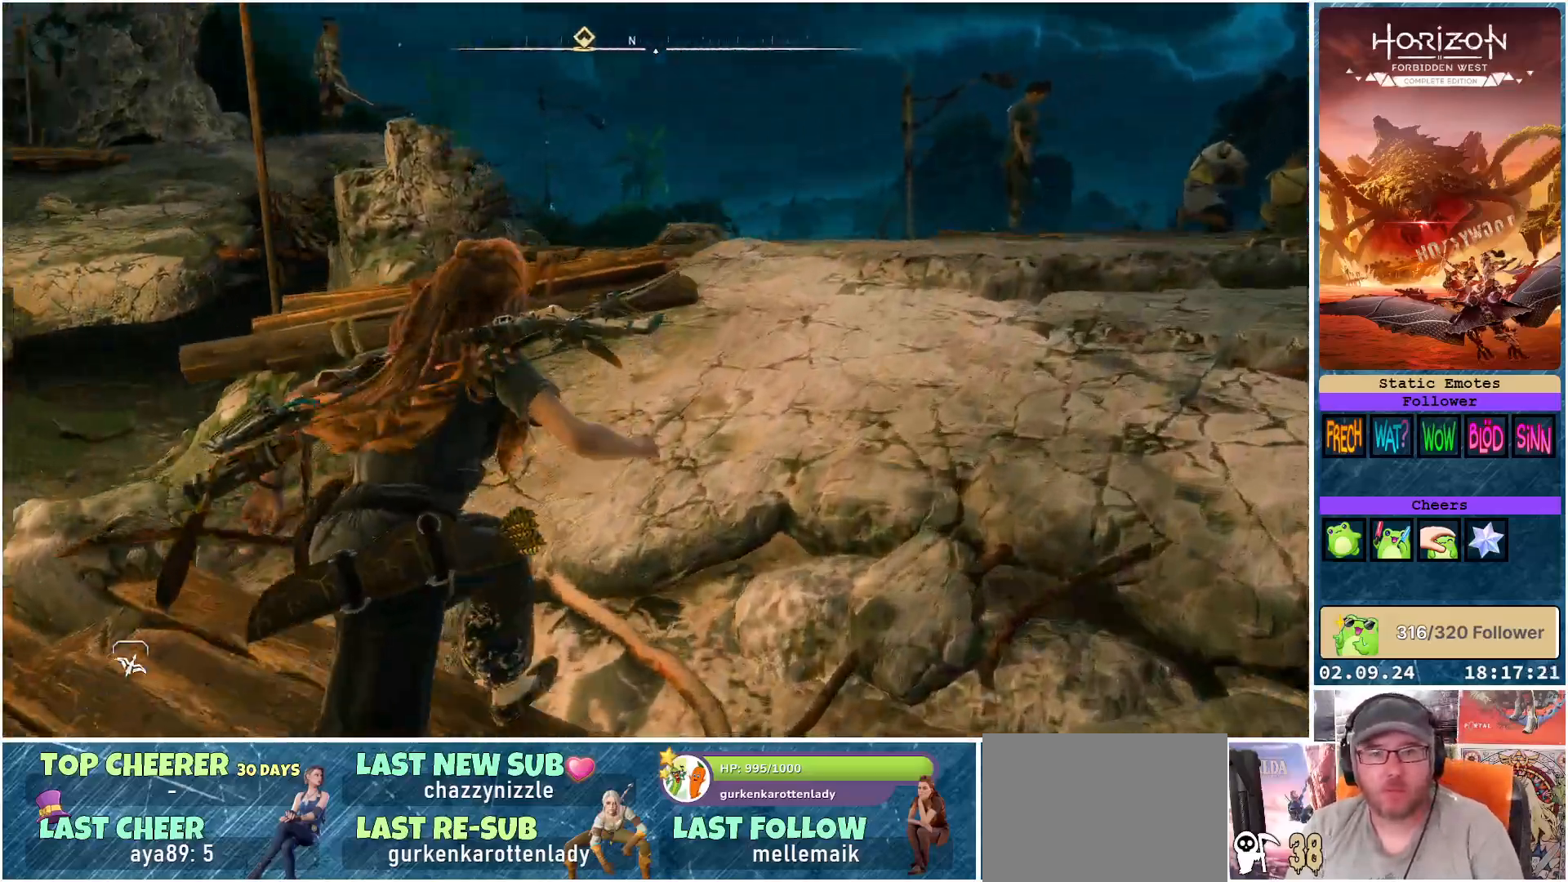
{"buttons": [], "left_stick": "up-right", "right_stick": "center", "events": [[350, "right_stick", "center"]]}
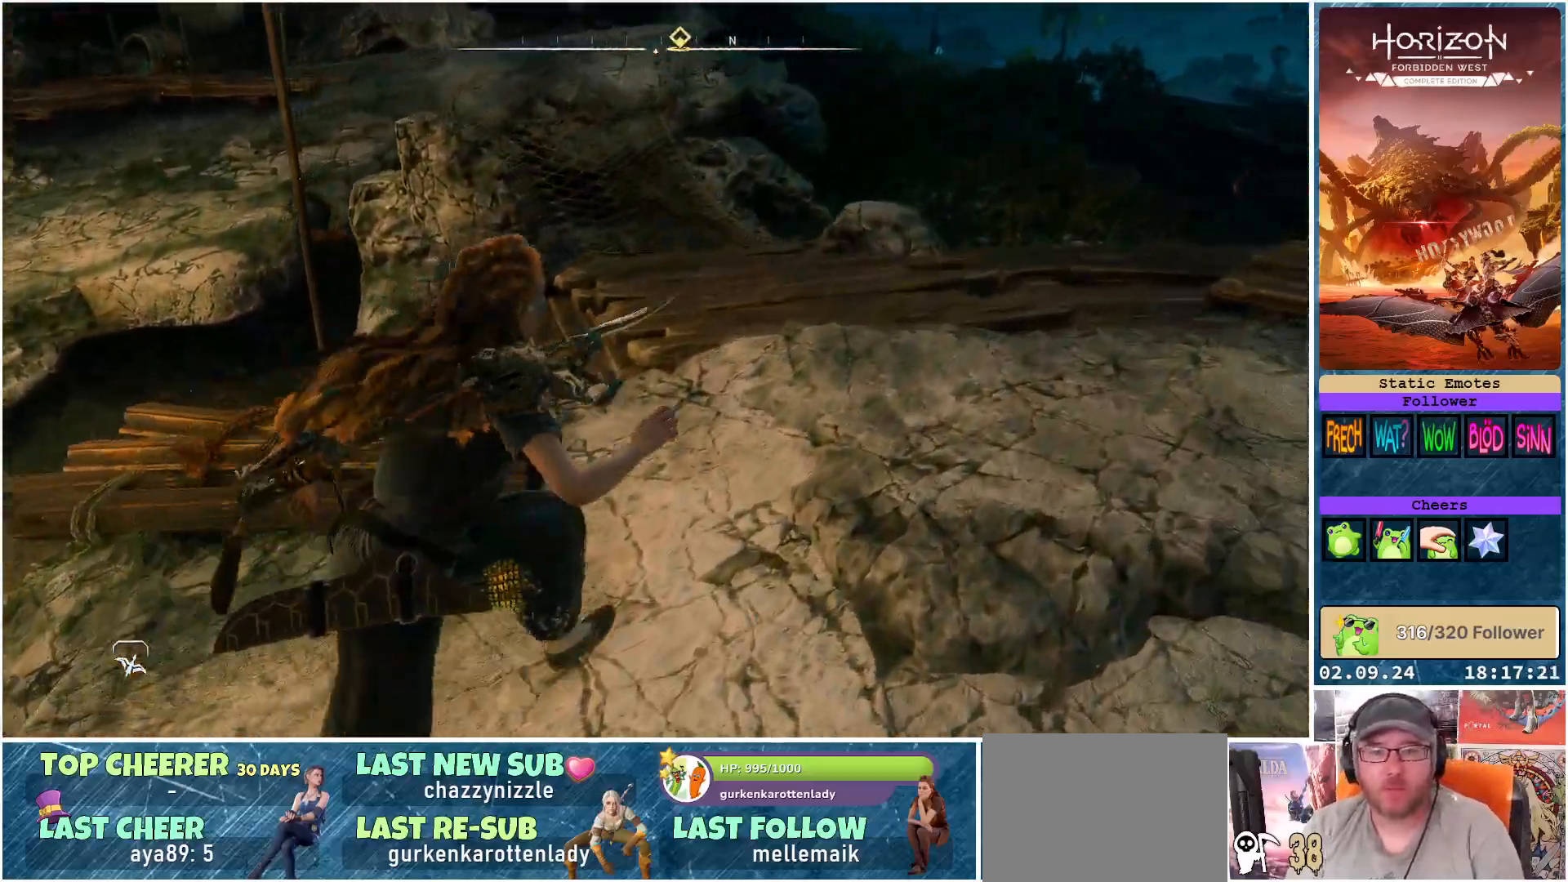
{"buttons": [], "left_stick": "up-left", "right_stick": "center", "events": [[33, "right_stick", "up-right"], [200, "right_stick", "center"], [333, "left_stick", "up"], [450, "left_stick", "up-left"]]}
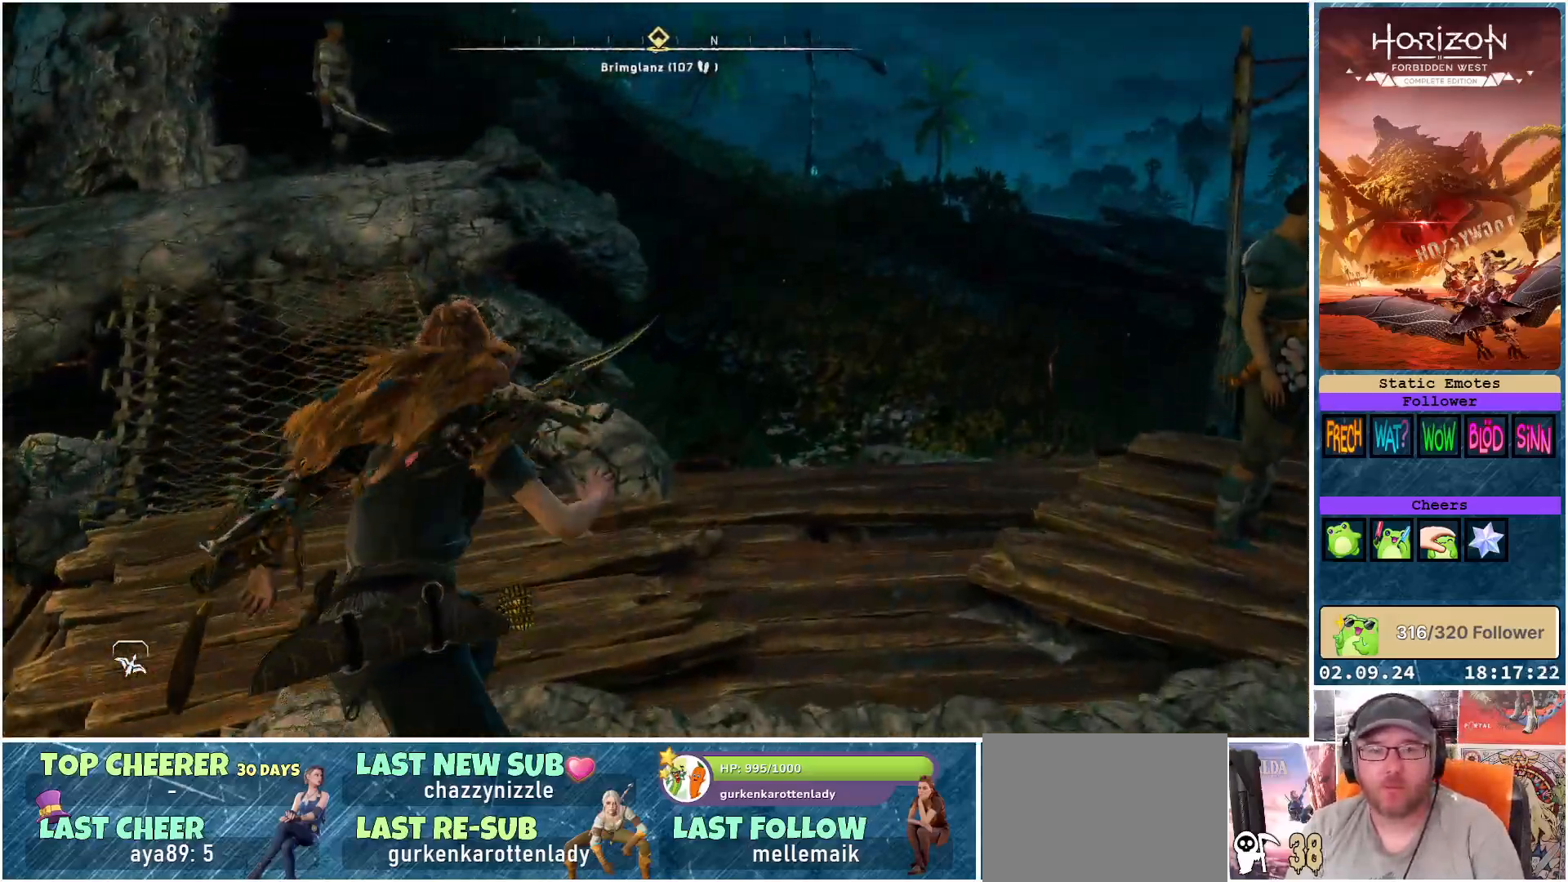
{"buttons": [], "left_stick": "up-left", "right_stick": "center", "events": [[133, "right_stick", "up"], [333, "right_stick", "center"]]}
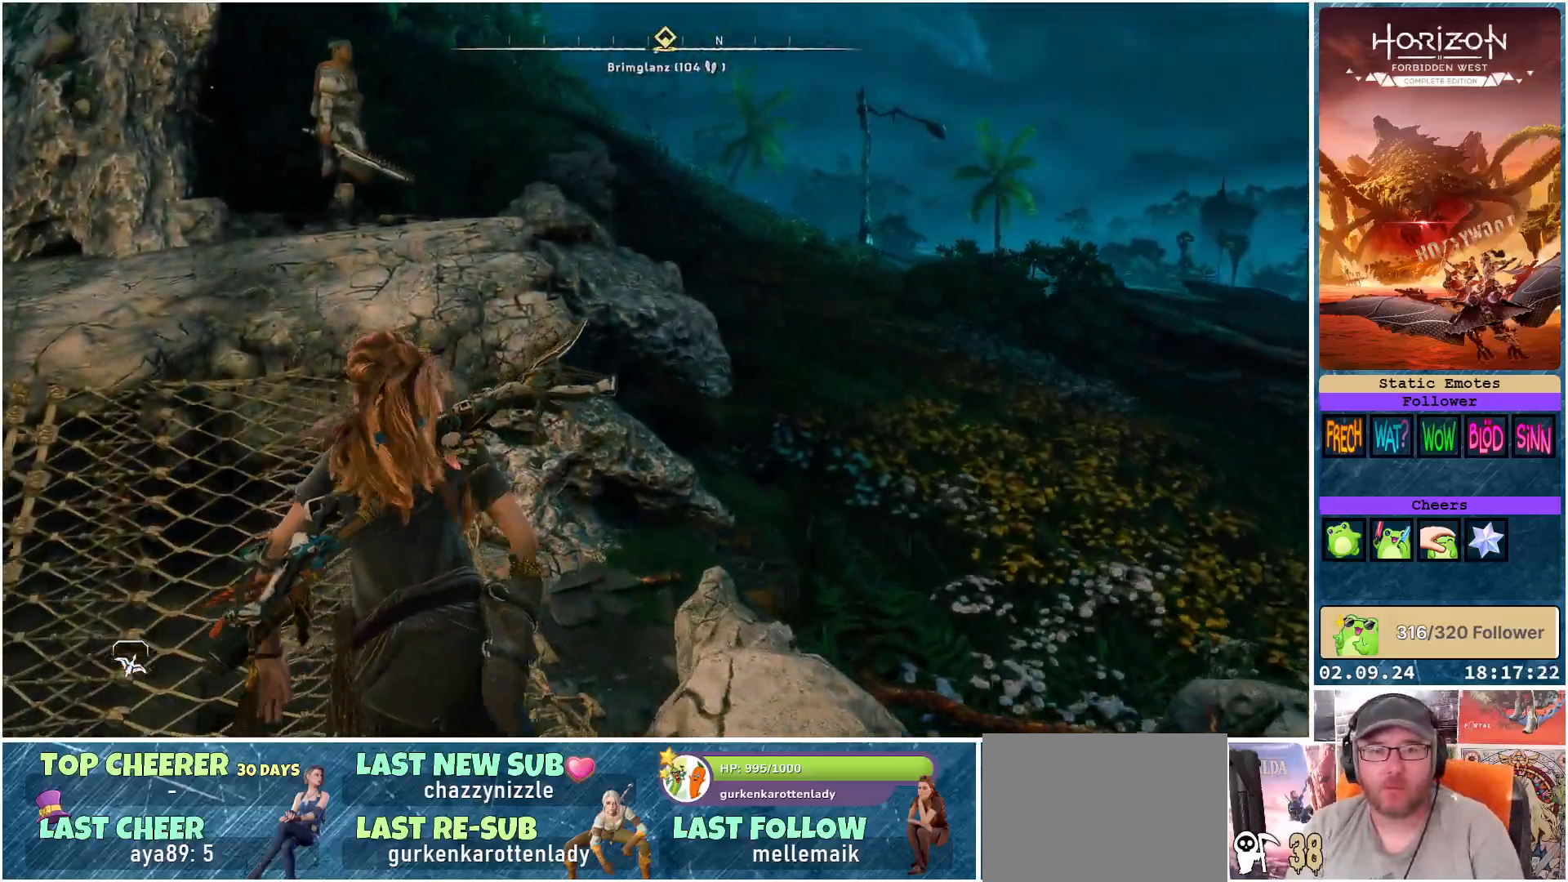
{"buttons": [], "left_stick": "up", "right_stick": "up-right", "events": [[283, "left_stick", "up"], [483, "right_stick", "up-right"]]}
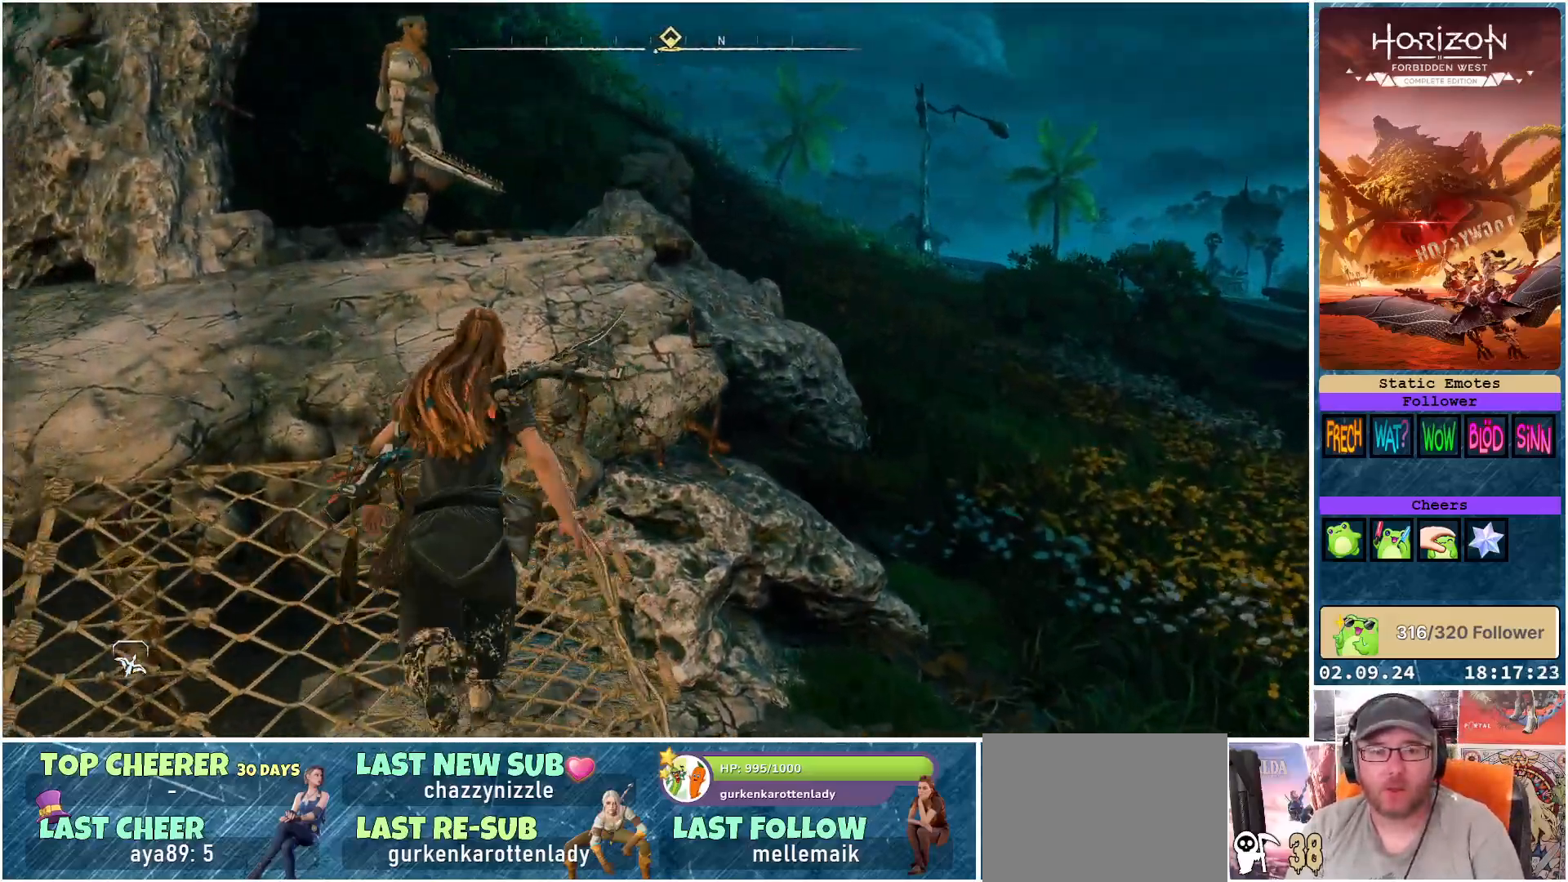
{"buttons": [], "left_stick": "up", "right_stick": "center", "events": [[233, "right_stick", "center"]]}
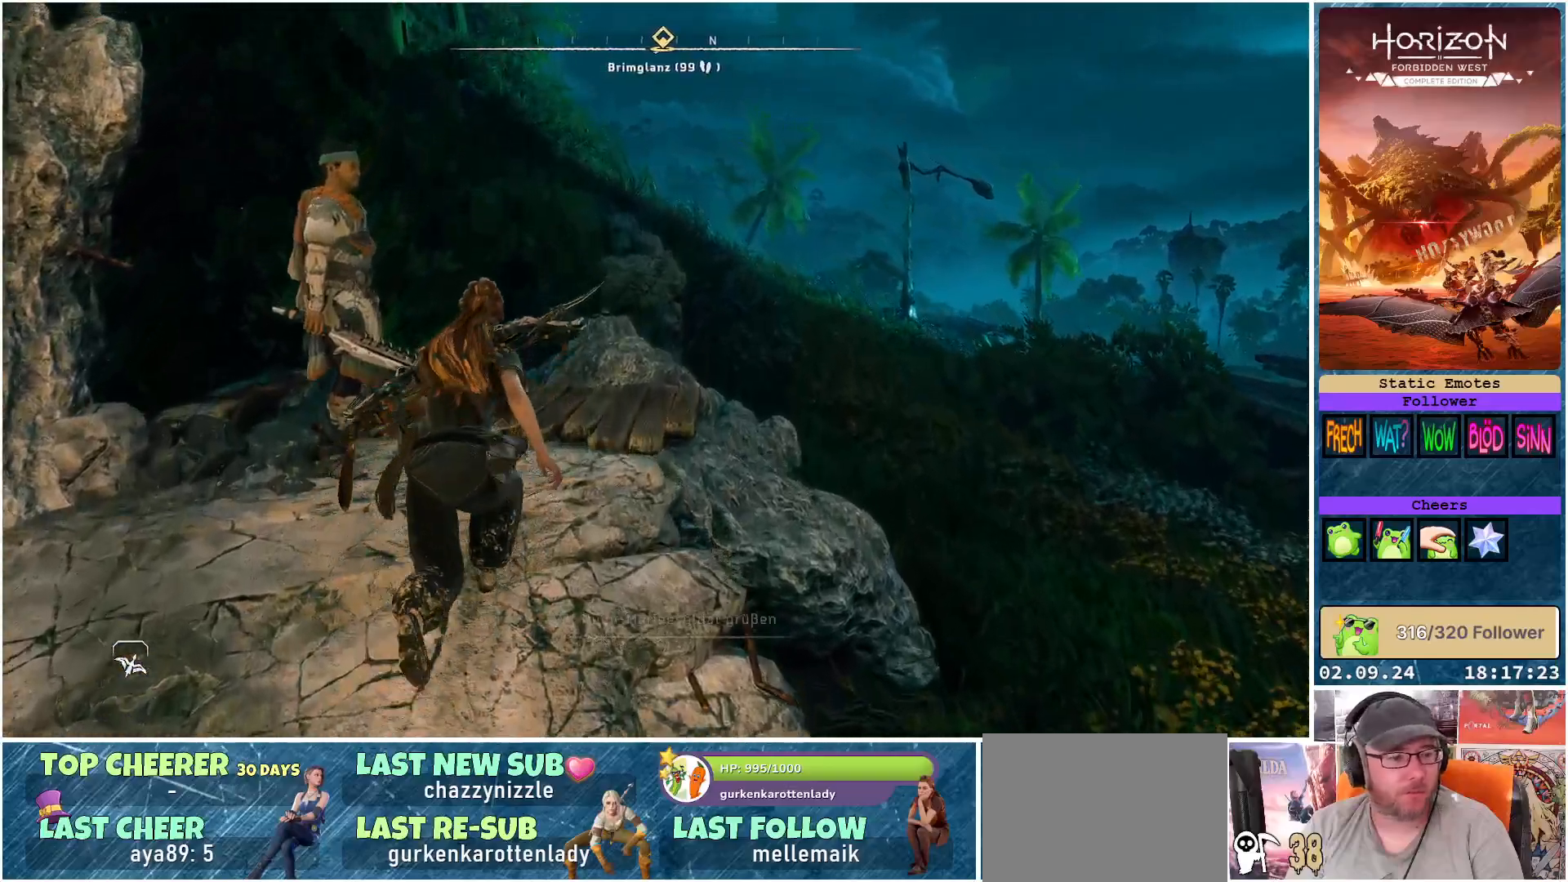
{"buttons": [], "left_stick": "up", "right_stick": "center", "events": []}
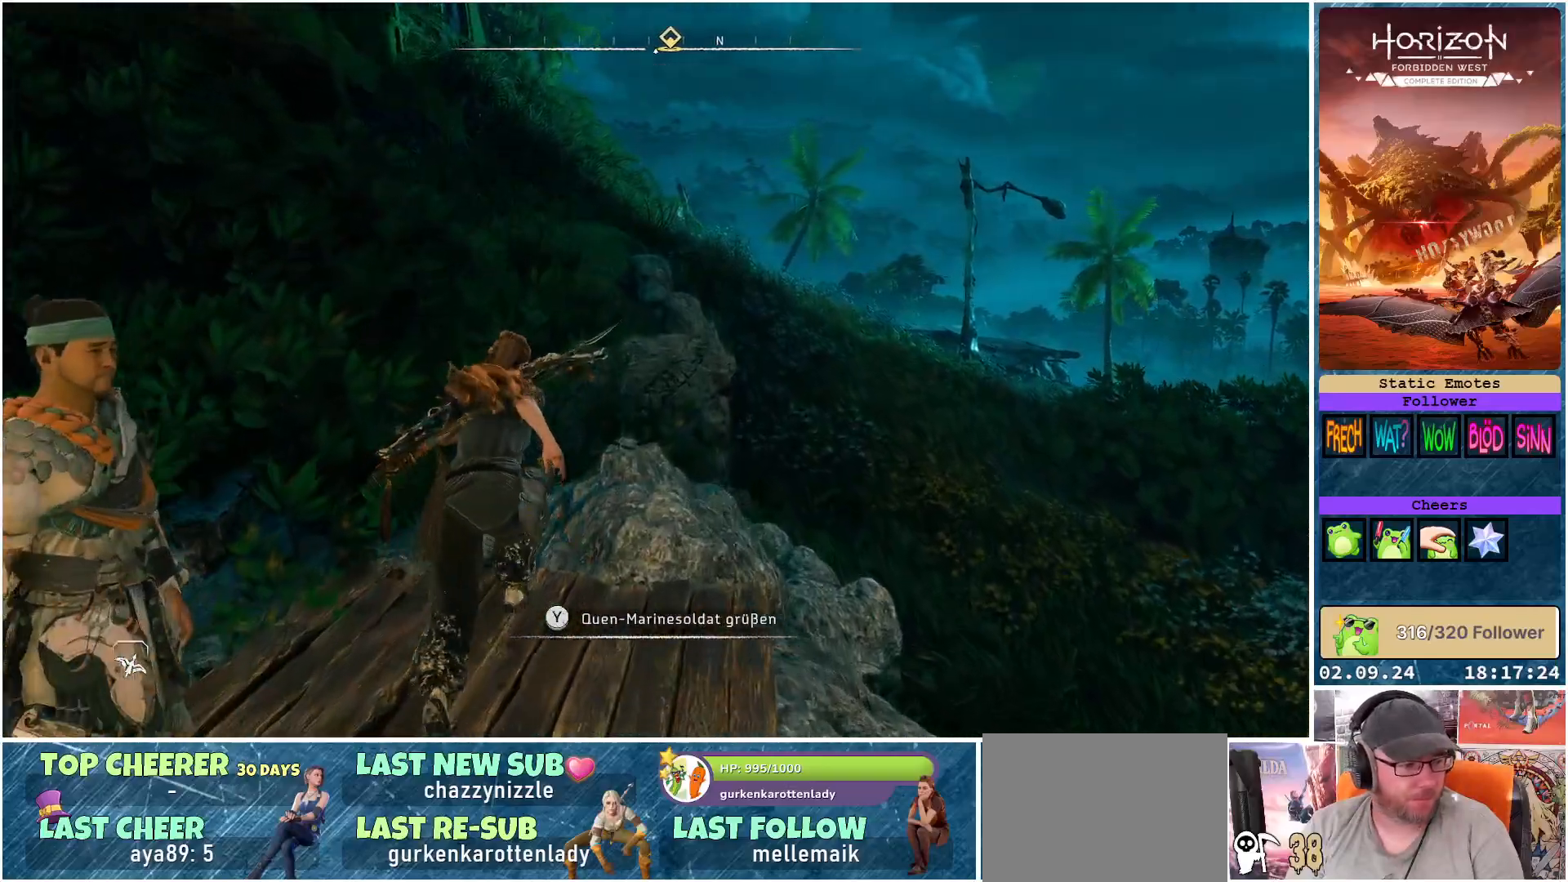
{"buttons": [], "left_stick": "up", "right_stick": "center", "events": []}
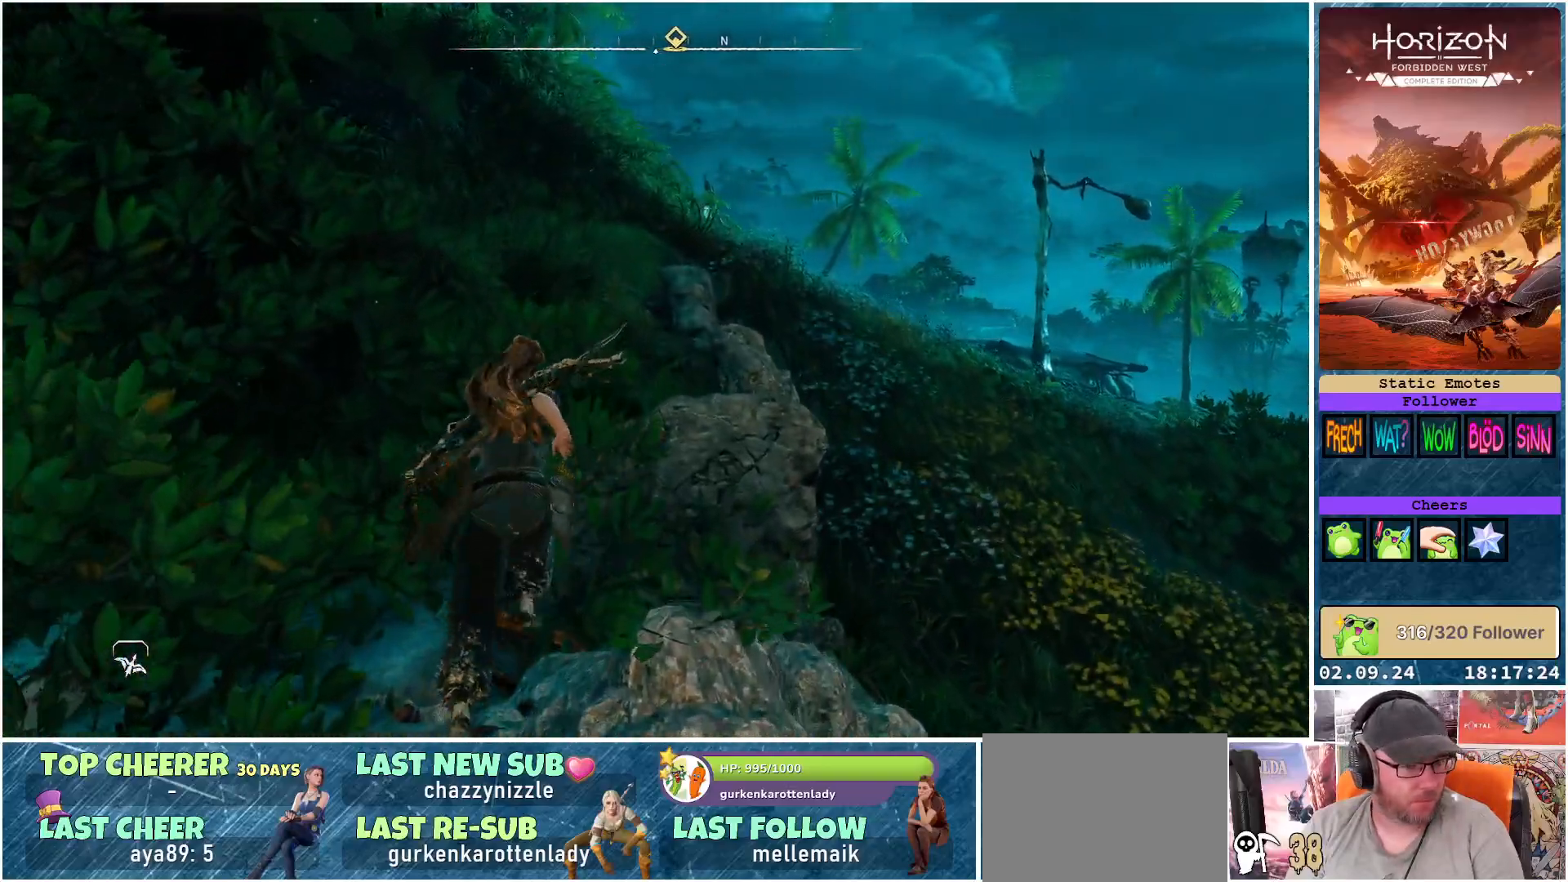
{"buttons": [], "left_stick": "up", "right_stick": "center", "events": []}
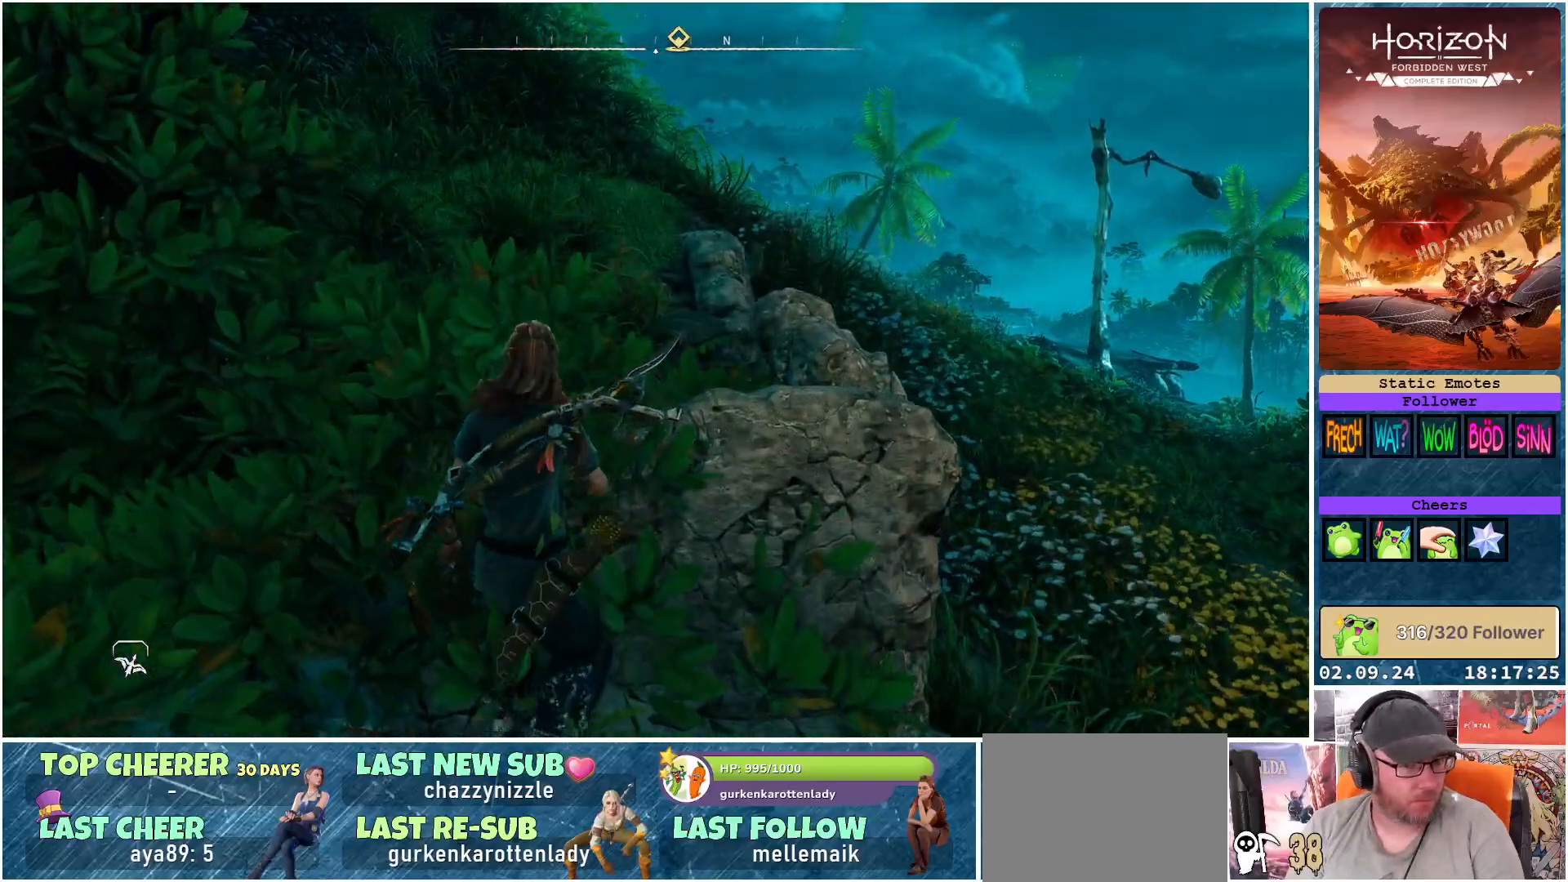
{"buttons": ["A"], "left_stick": "up", "right_stick": "center", "events": [[117, "A", "down"]]}
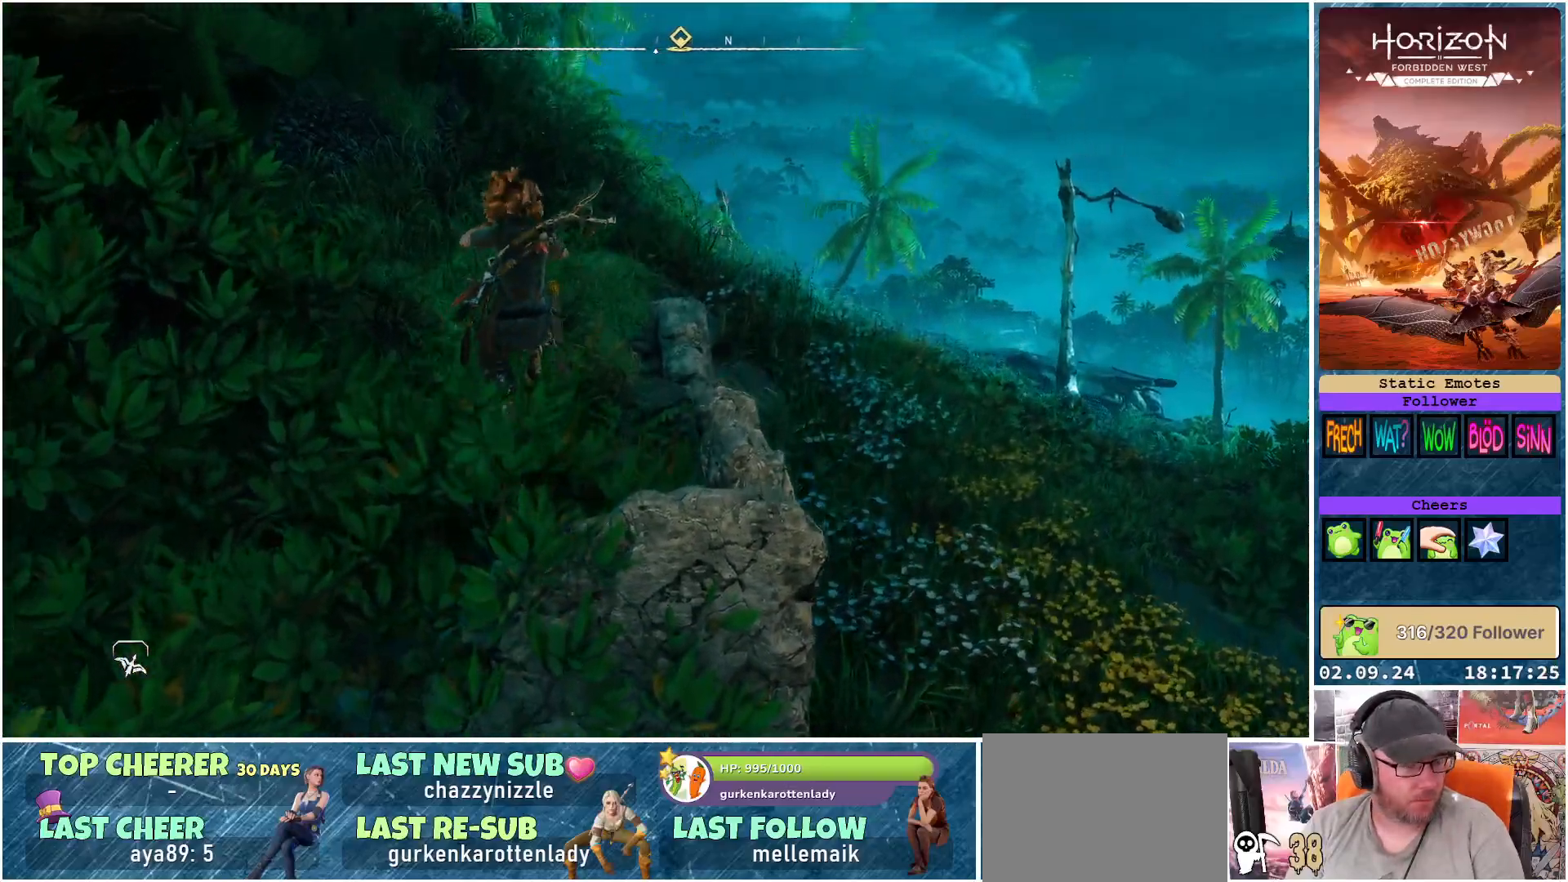
{"buttons": [], "left_stick": "up", "right_stick": "center", "events": [[100, "A", "up"]]}
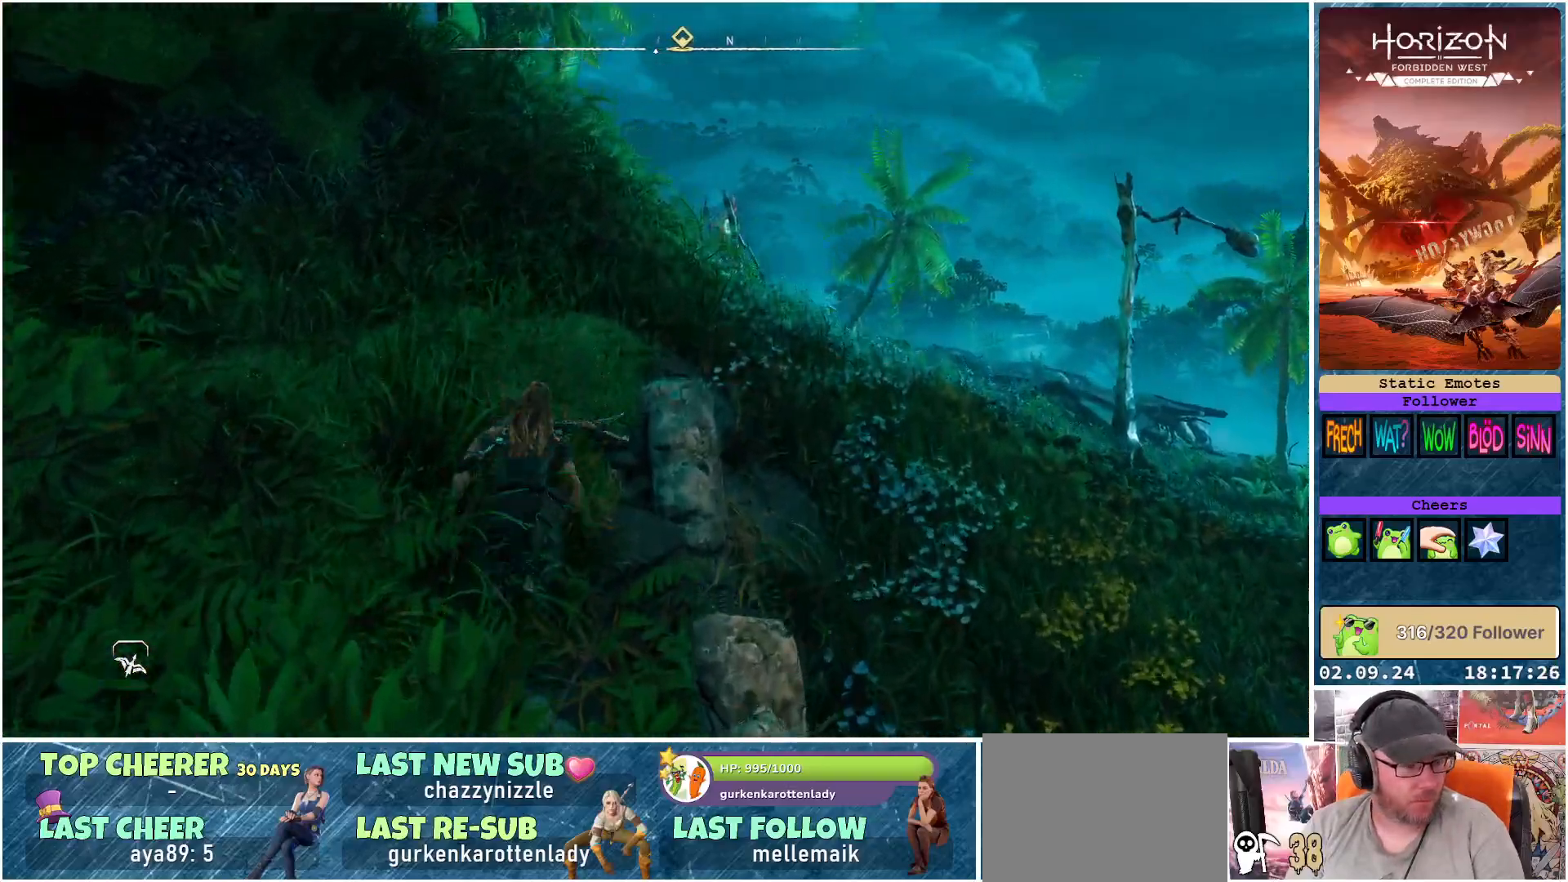
{"buttons": [], "left_stick": "up", "right_stick": "center", "events": [[67, "A", "down"], [267, "A", "up"]]}
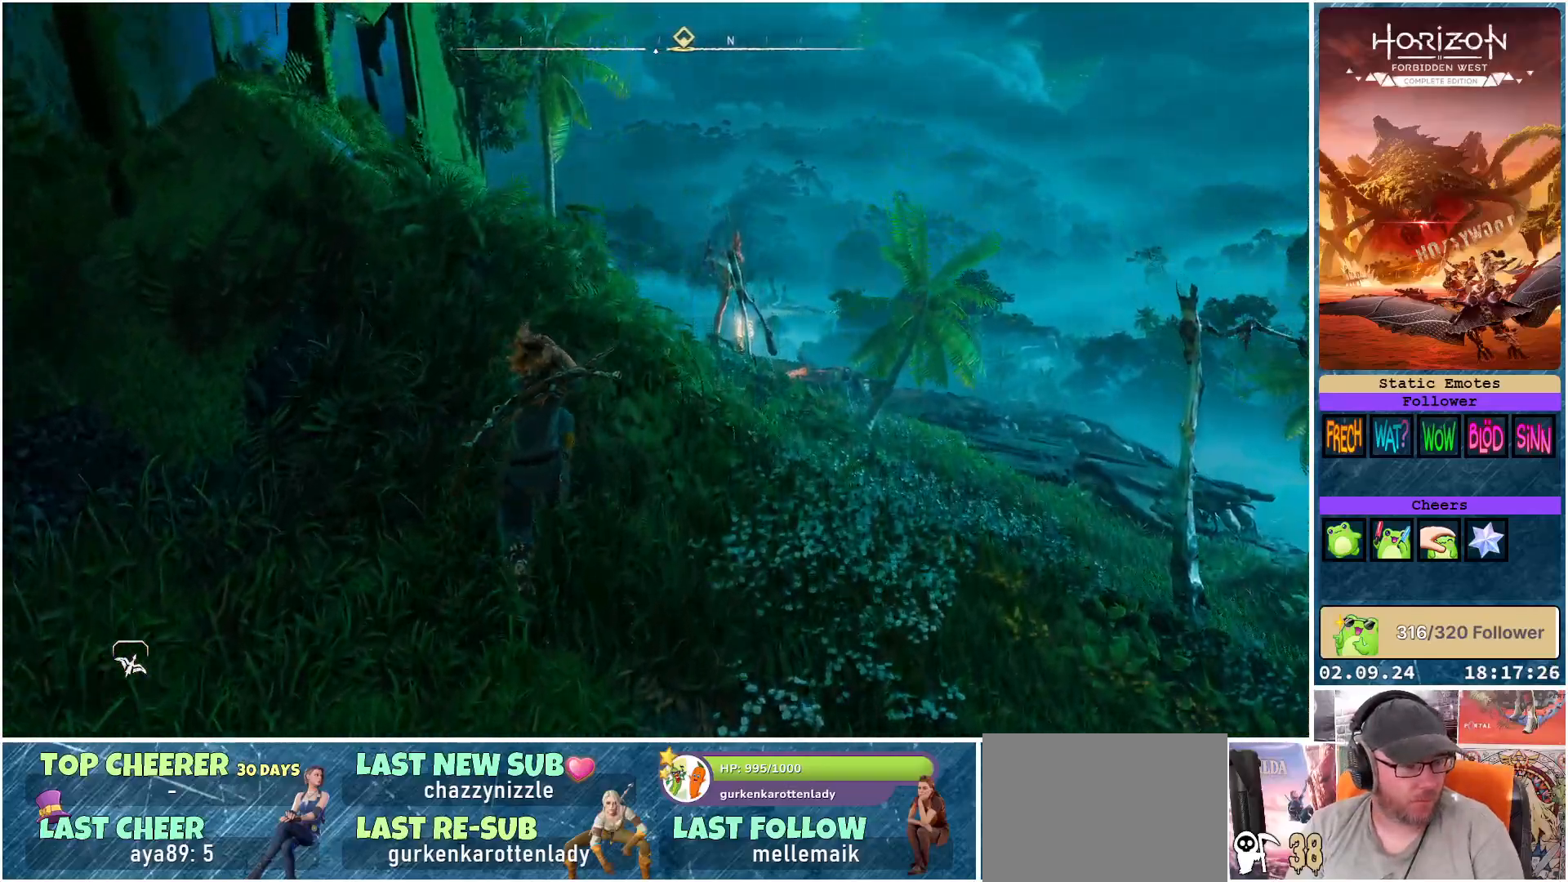
{"buttons": [], "left_stick": "up", "right_stick": "center", "events": []}
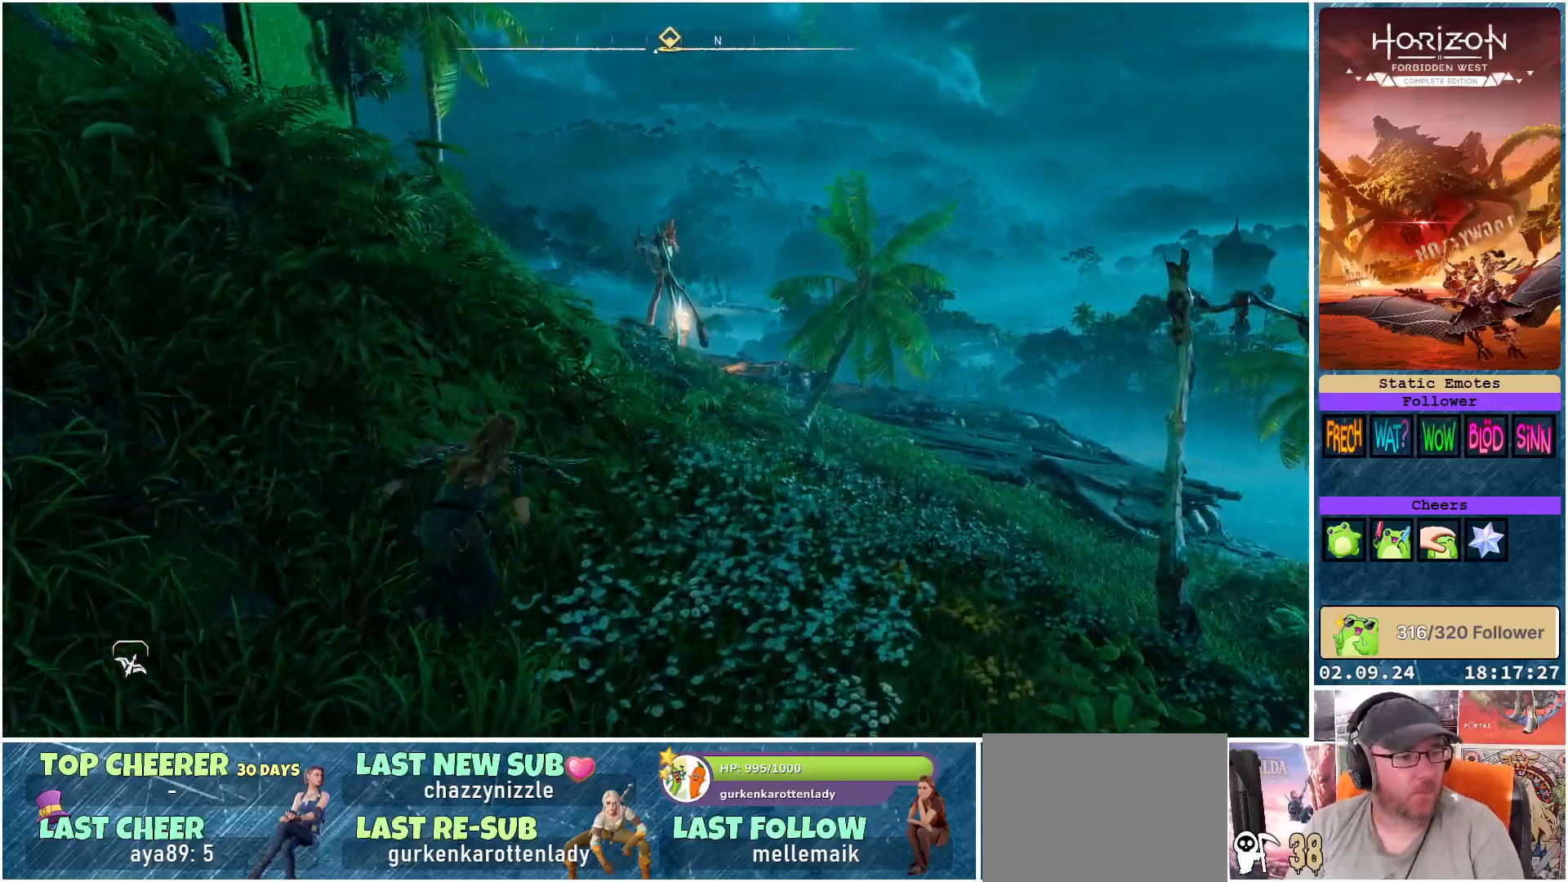
{"buttons": [], "left_stick": "up", "right_stick": "down", "events": [[450, "right_stick", "down"]]}
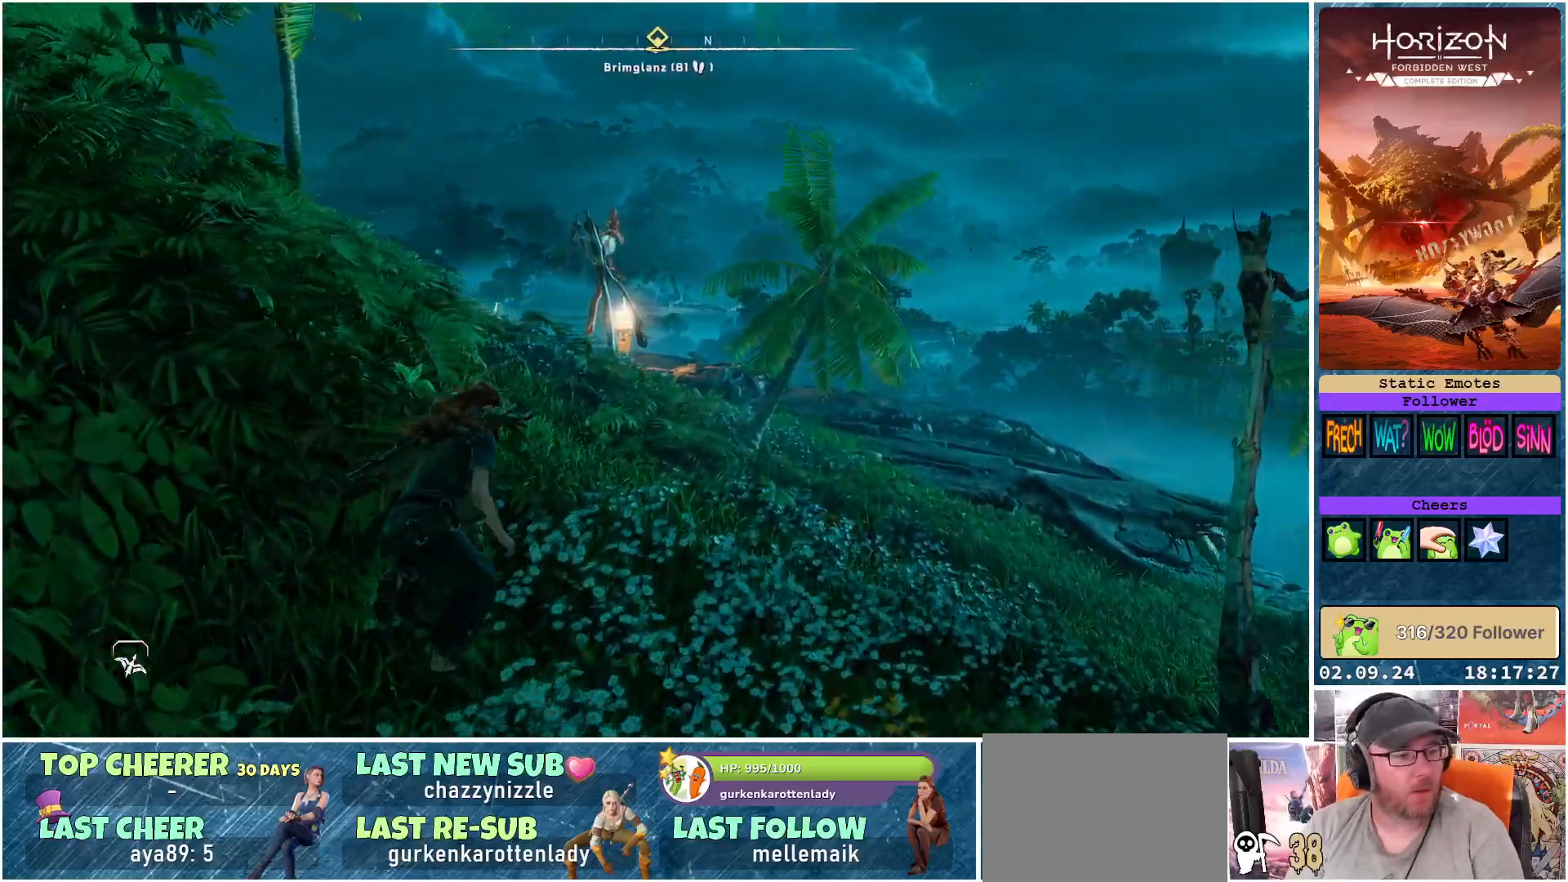
{"buttons": [], "left_stick": "up", "right_stick": "down", "events": []}
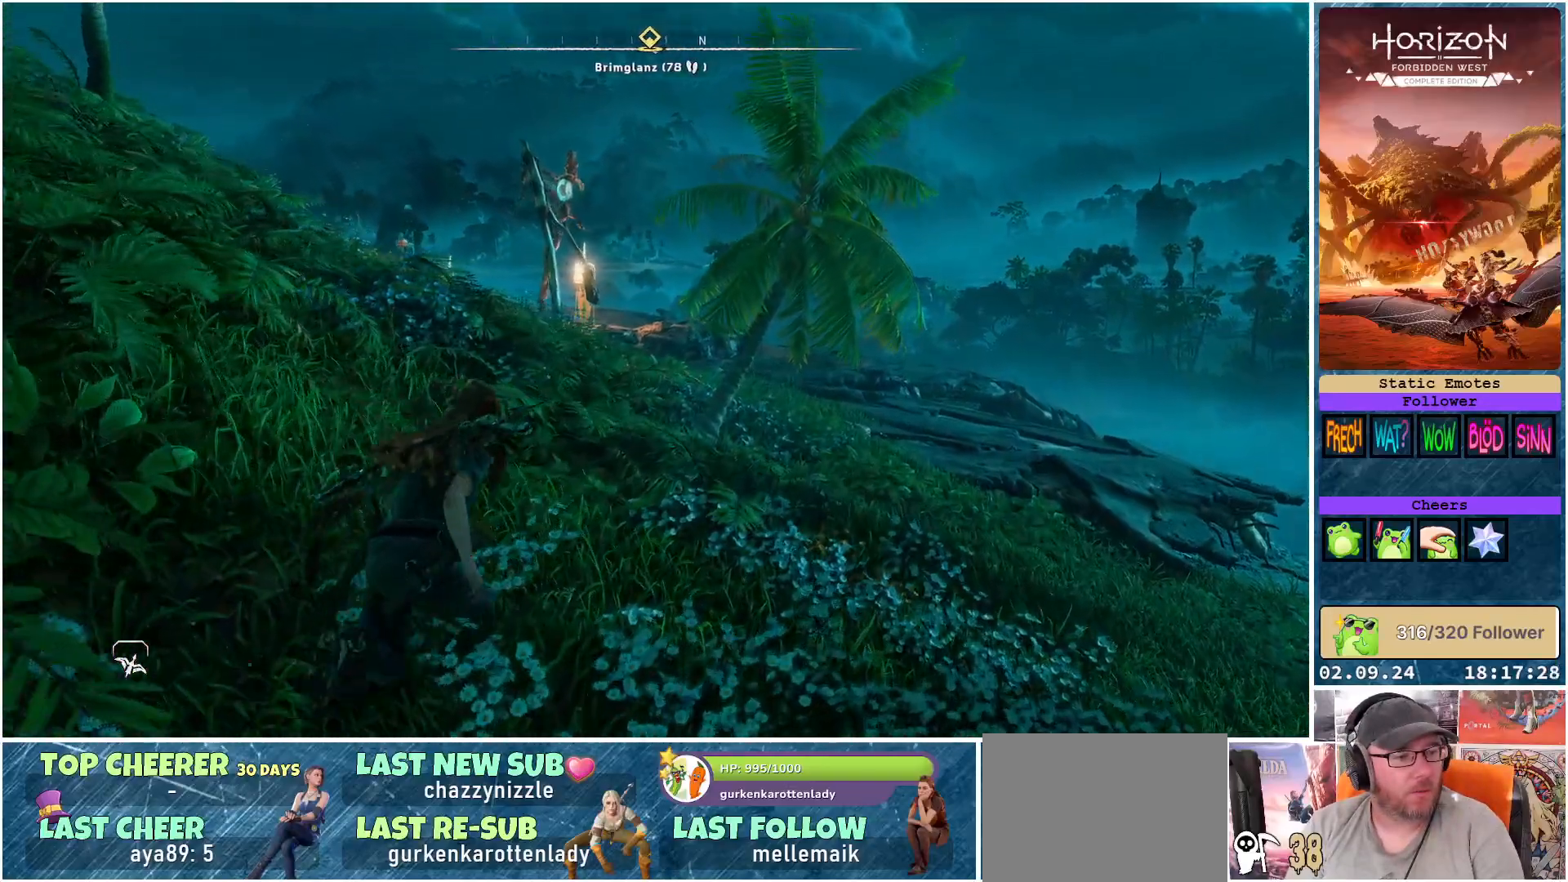
{"buttons": [], "left_stick": "center", "right_stick": "center", "events": [[83, "right_stick", "center"], [383, "left_stick", "center"]]}
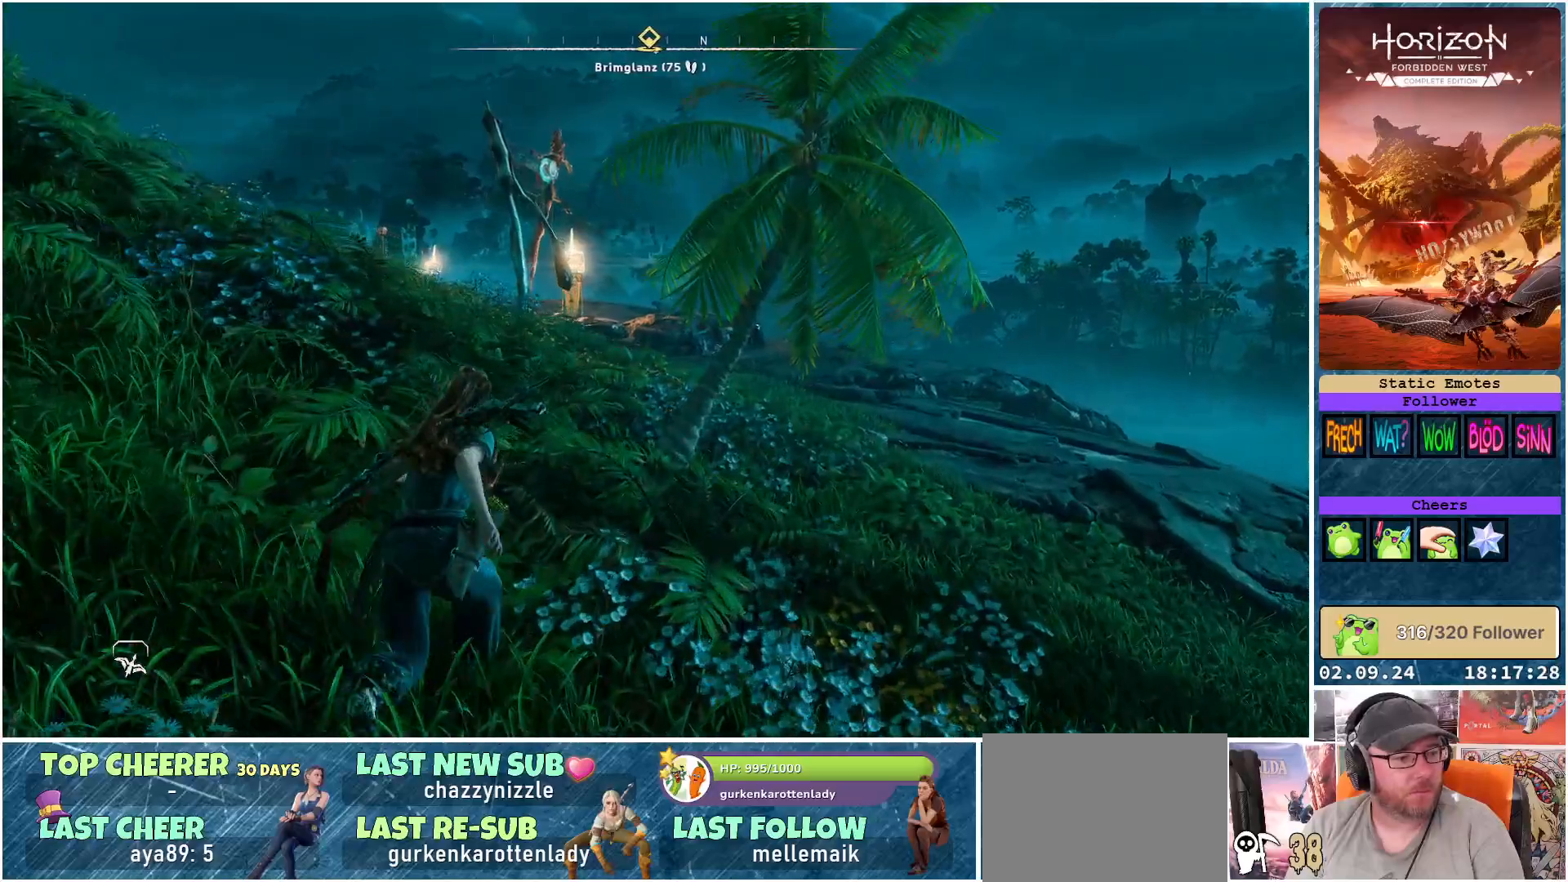
{"buttons": [], "left_stick": "center", "right_stick": "center", "events": []}
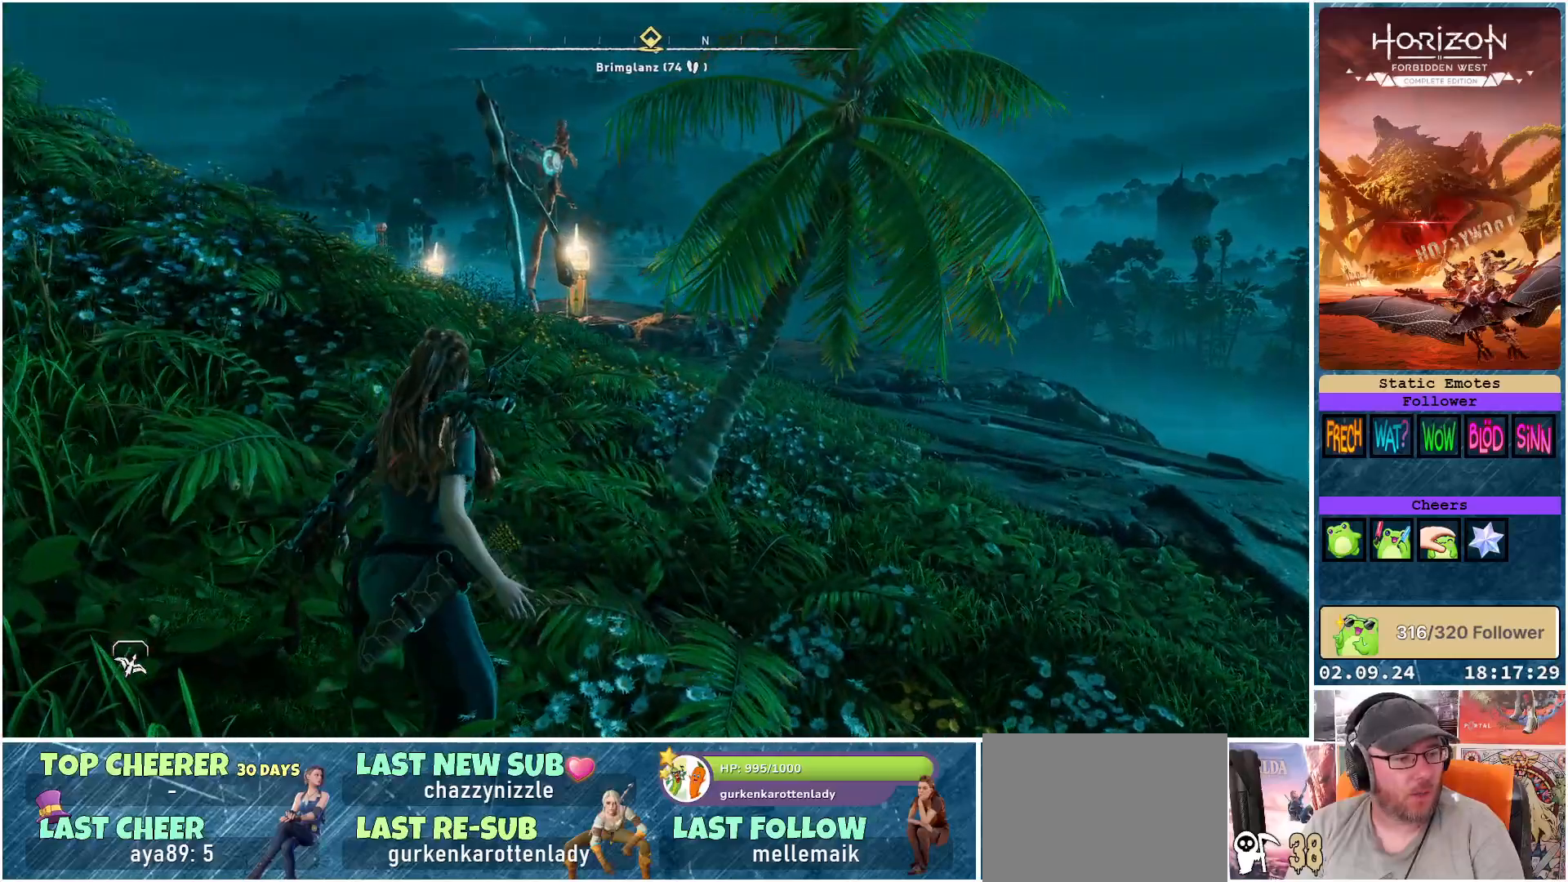
{"buttons": [], "left_stick": "up-left", "right_stick": "center", "events": [[183, "left_stick", "up"], [233, "left_stick", "up-left"], [283, "right_stick", "down"], [500, "right_stick", "center"]]}
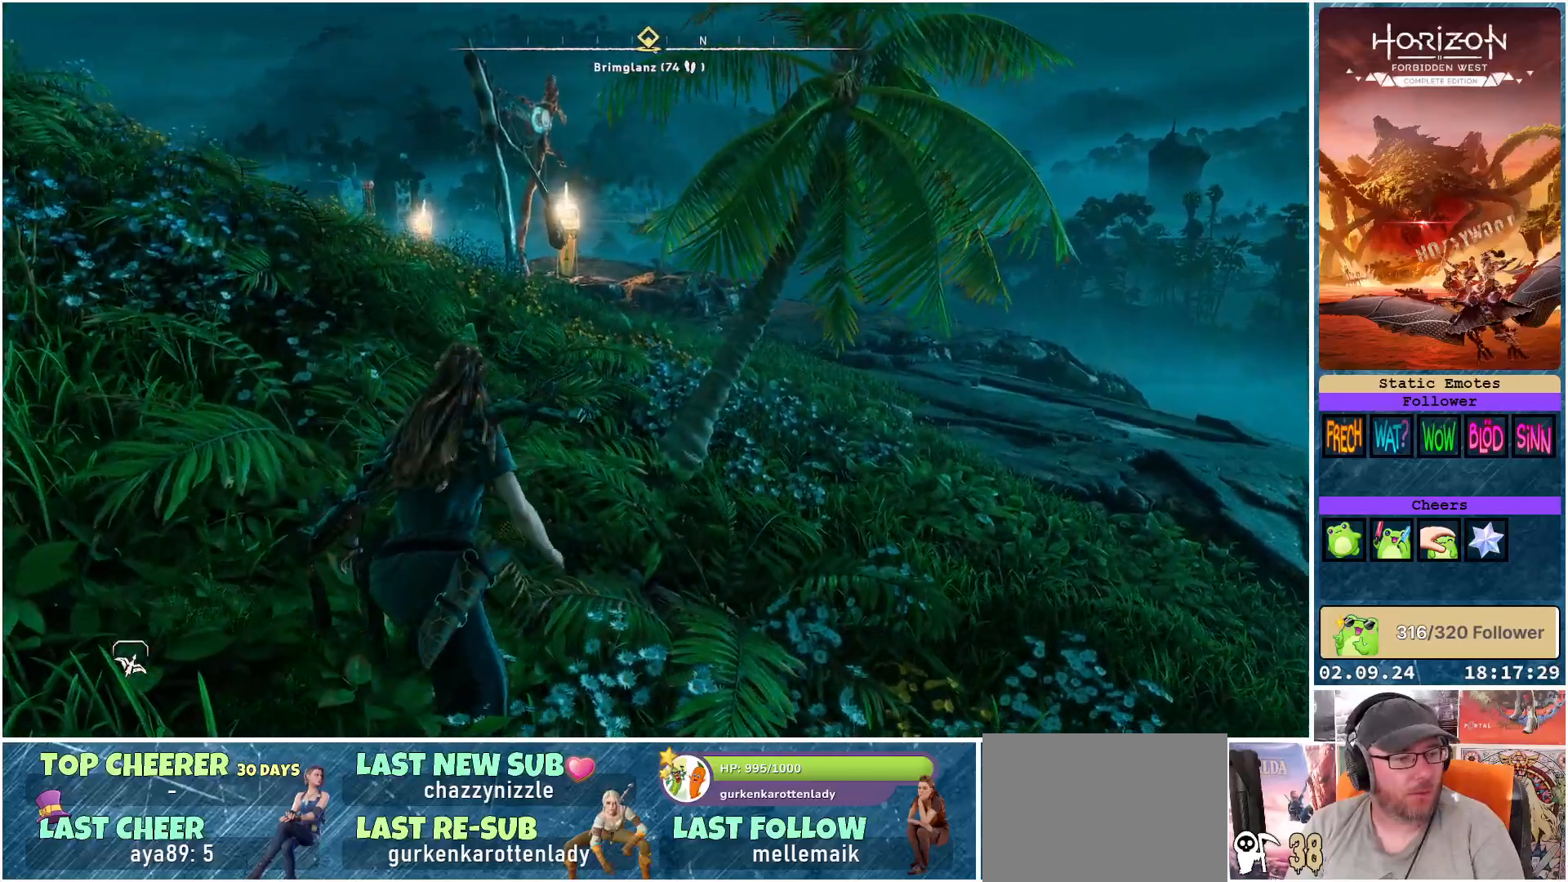
{"buttons": [], "left_stick": "up-left", "right_stick": "down-right", "events": [[433, "right_stick", "down-right"]]}
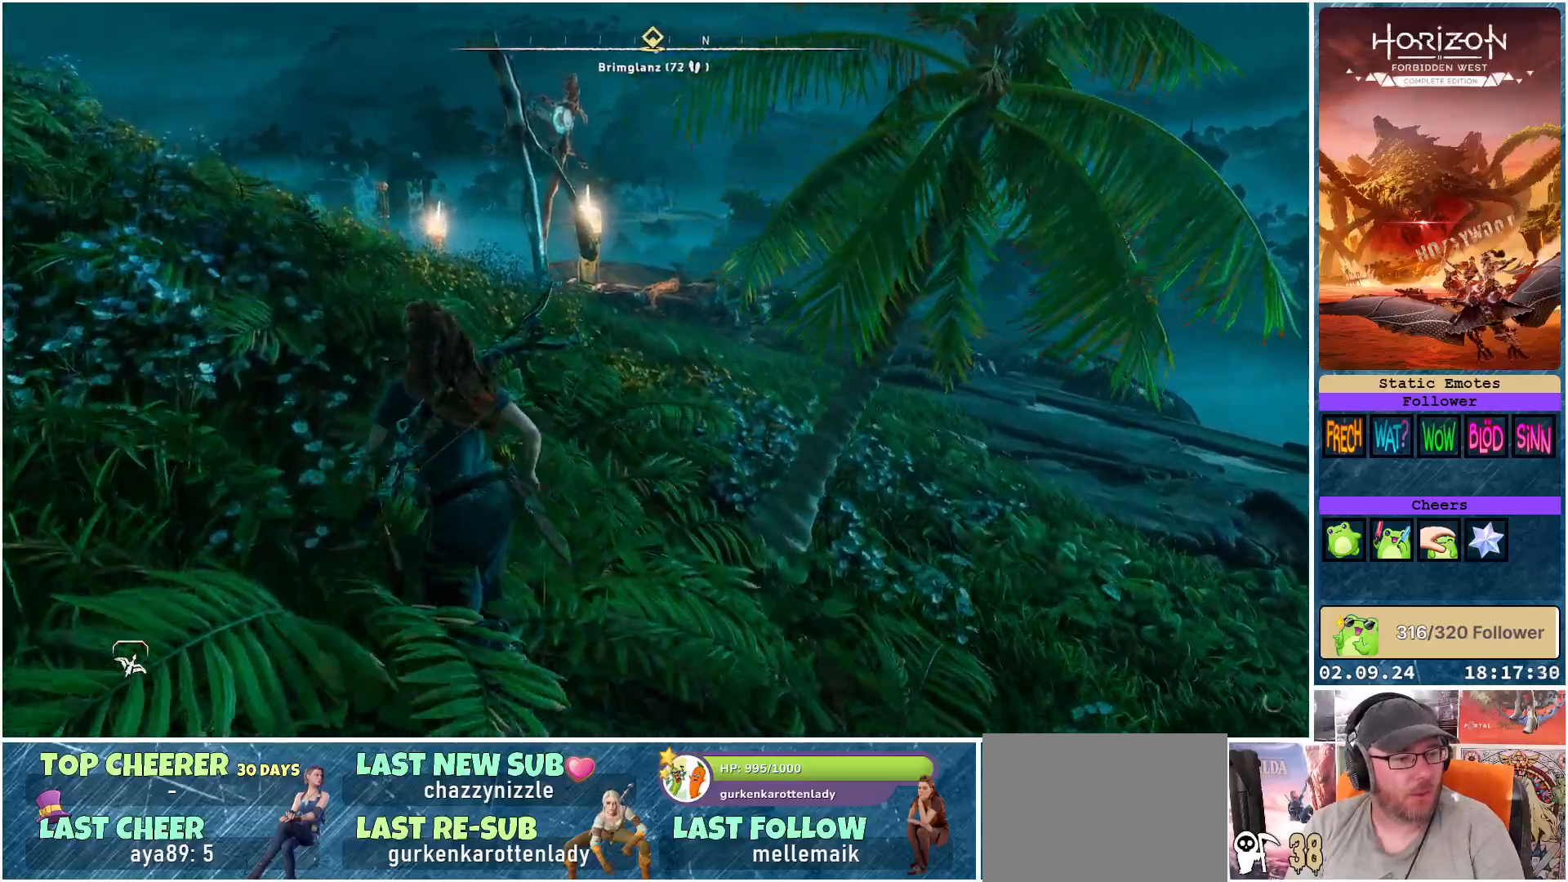
{"buttons": [], "left_stick": "up-left", "right_stick": "down-right", "events": []}
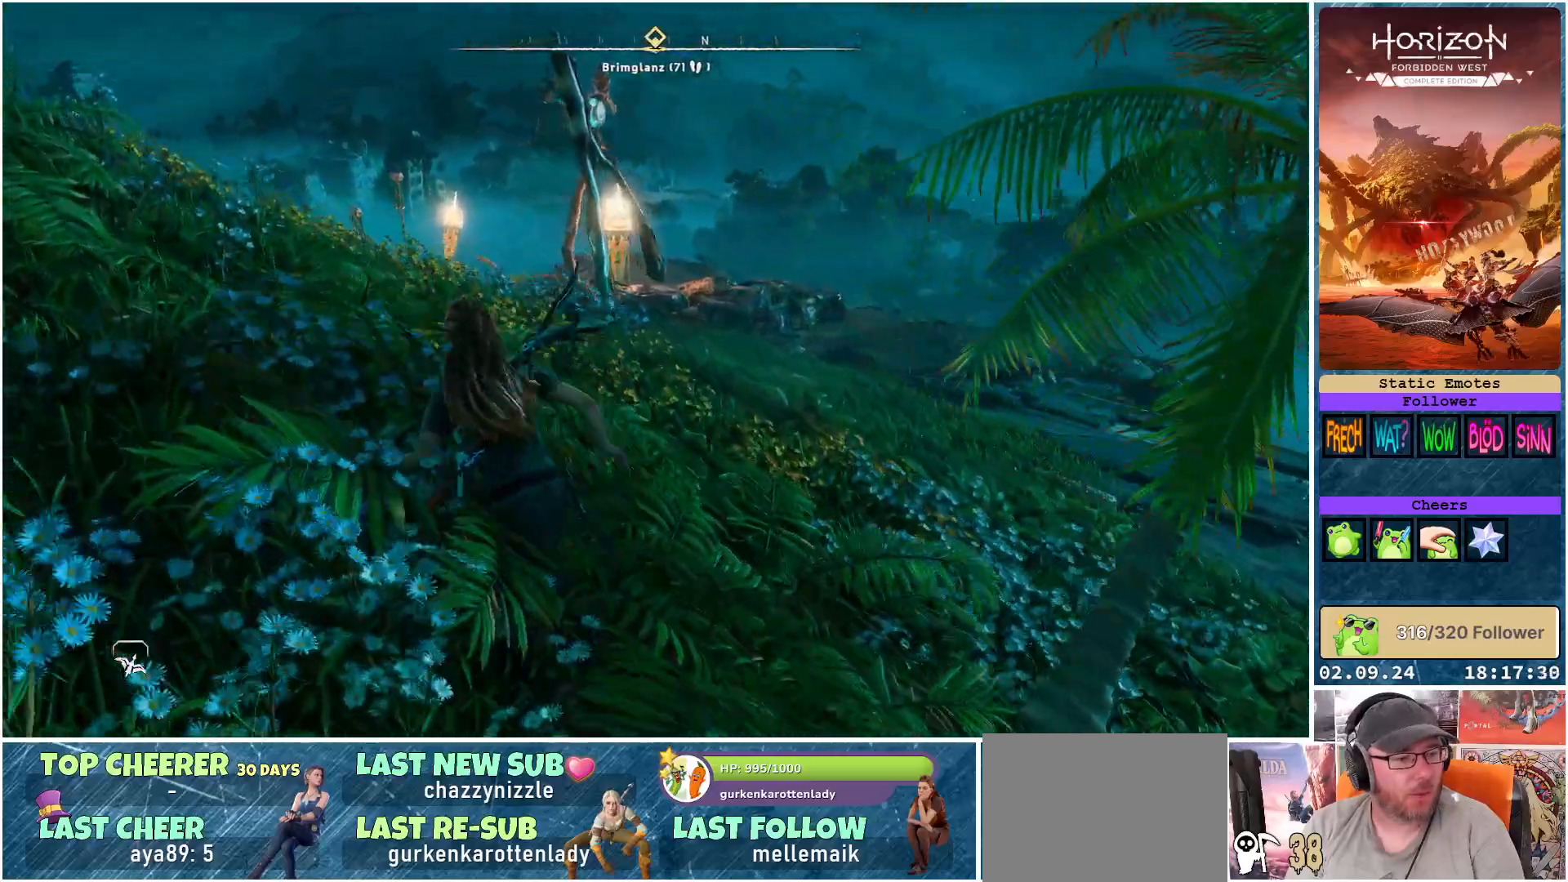
{"buttons": [], "left_stick": "up", "right_stick": "down-right", "events": [[100, "left_stick", "up"]]}
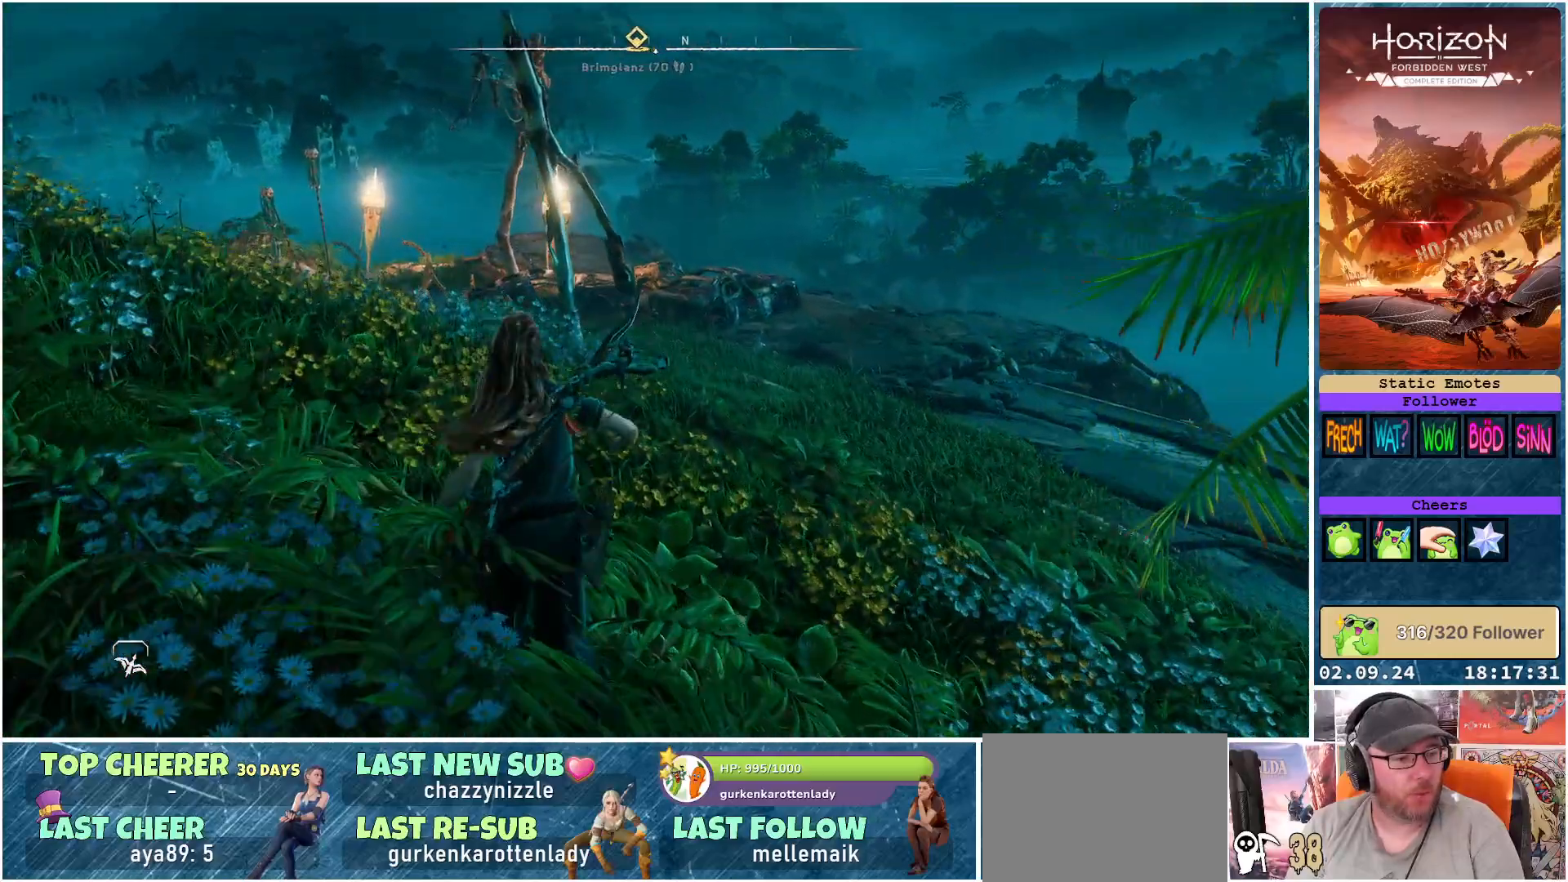
{"buttons": [], "left_stick": "up-right", "right_stick": "down-right", "events": [[83, "left_stick", "up-right"]]}
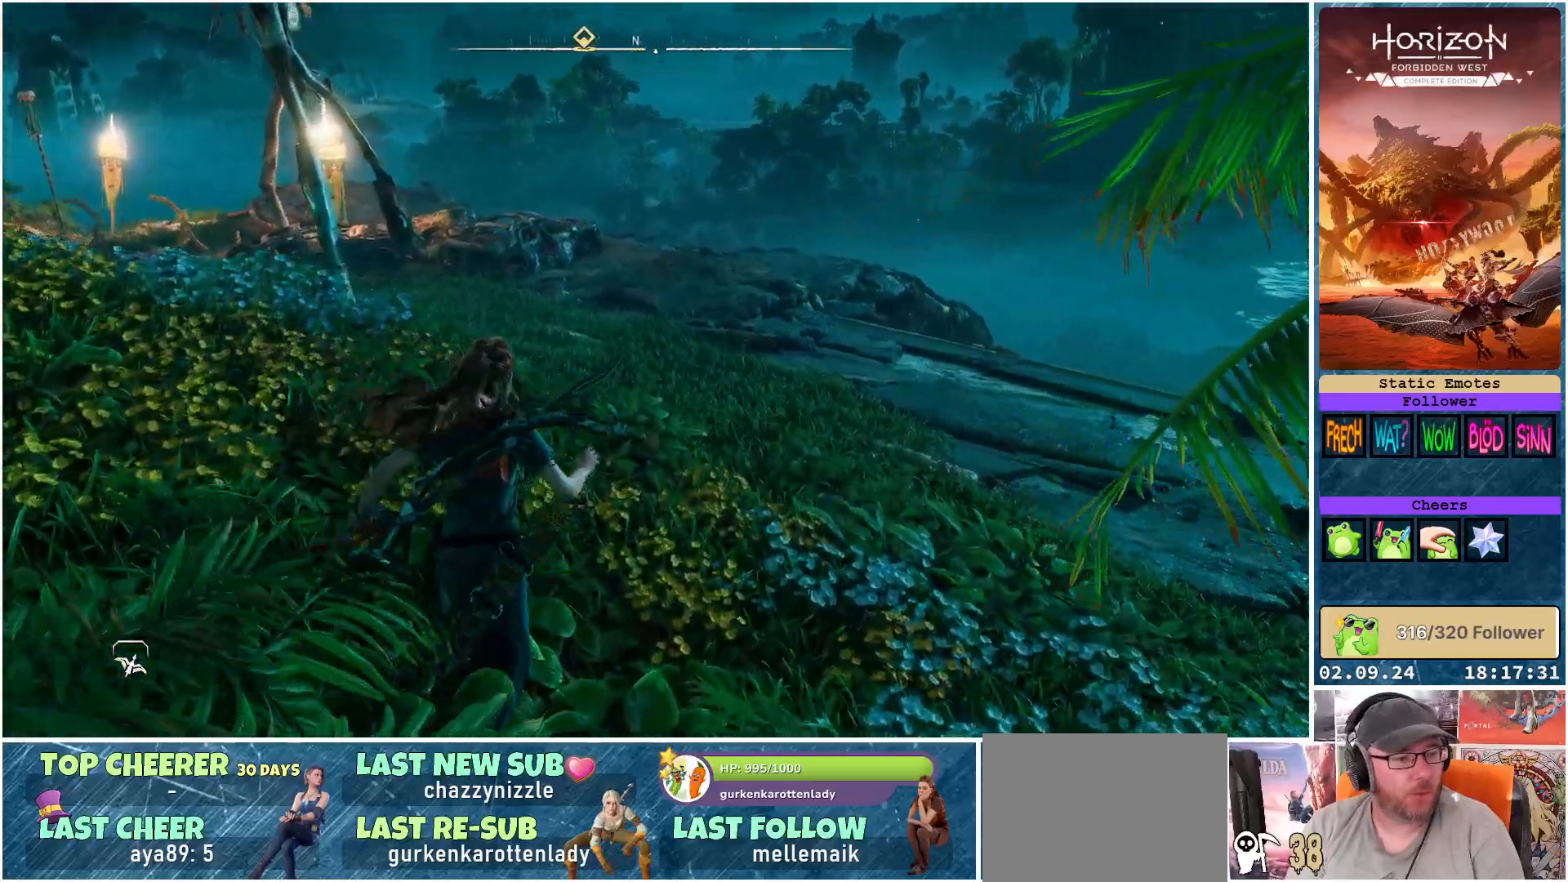
{"buttons": [], "left_stick": "up", "right_stick": "center", "events": [[67, "right_stick", "center"], [433, "left_stick", "up"]]}
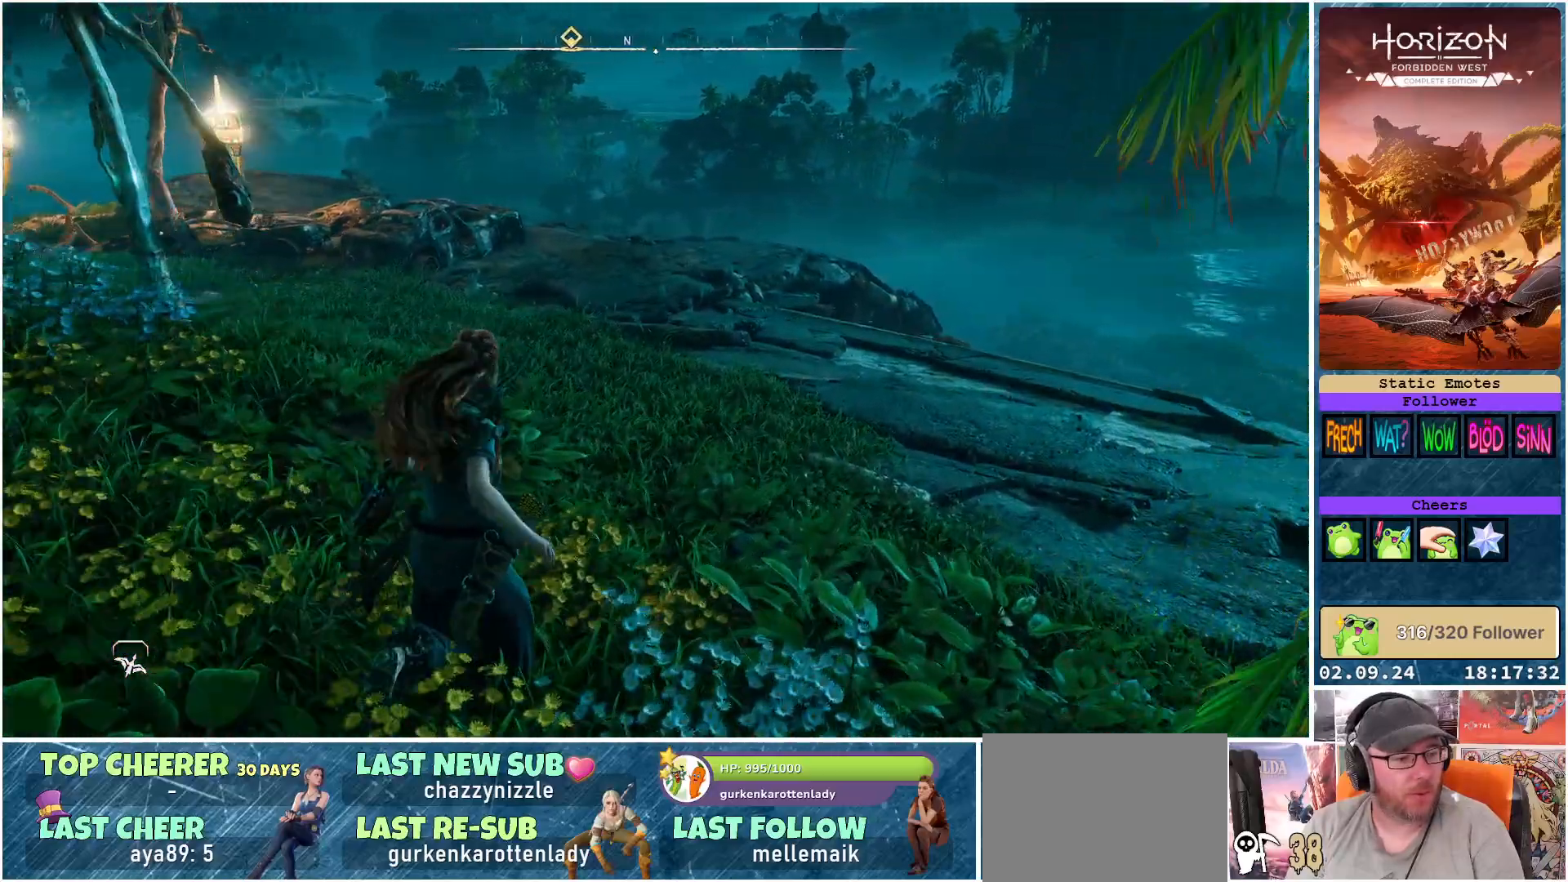
{"buttons": [], "left_stick": "up", "right_stick": "left", "events": [[250, "right_stick", "down-left"], [367, "right_stick", "left"]]}